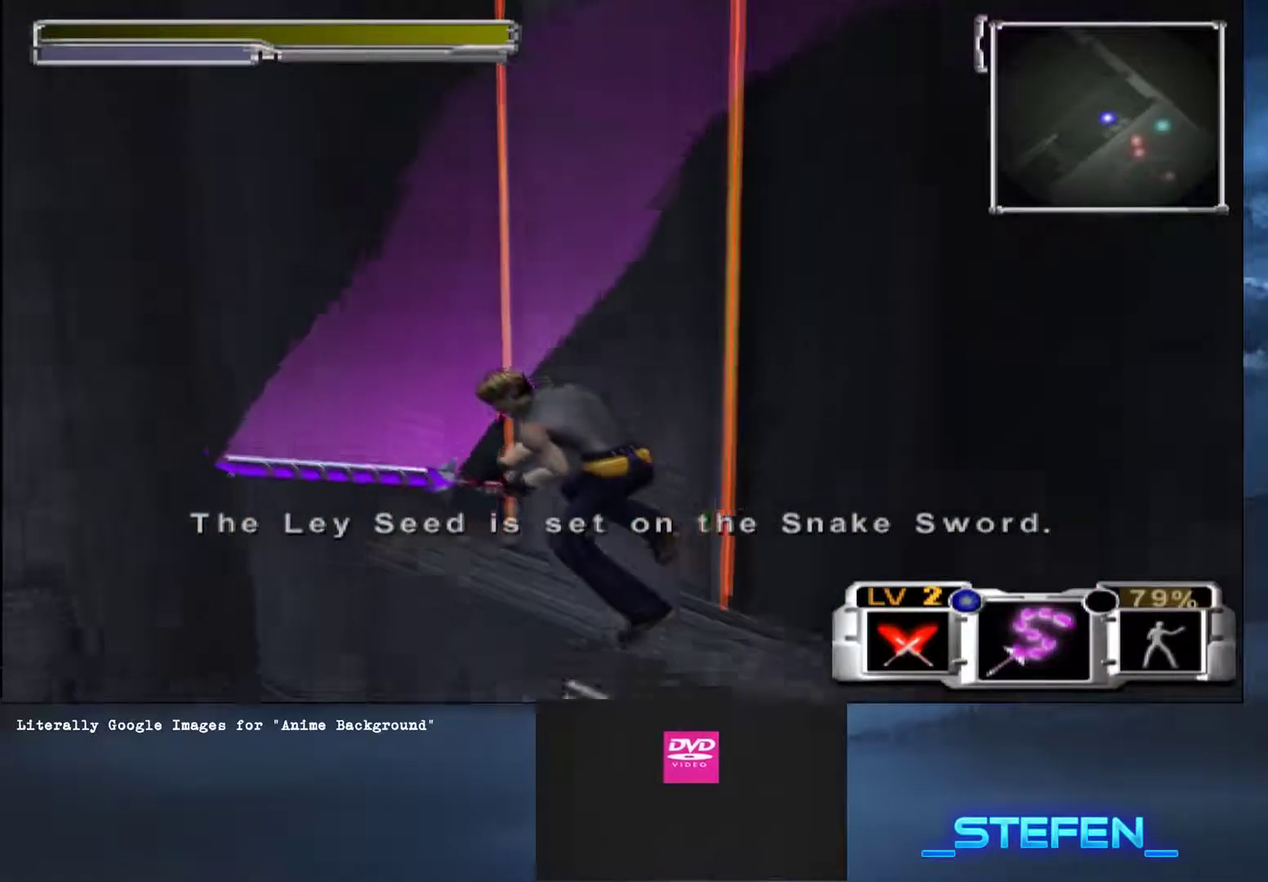
Gameplay with a controller (PlayStation layout); each line is a JSON object with the inputs held at the frame after it. "button_events" lists button changes between this image and that frame as [ms after this image, input, new state], when the widget could be followed in between (sticks are given only as held states). This document gives stick clicks only as held states, not as events. Not read: R2.
{"buttons": [], "left_stick": "left", "right_stick": "center", "button_events": []}
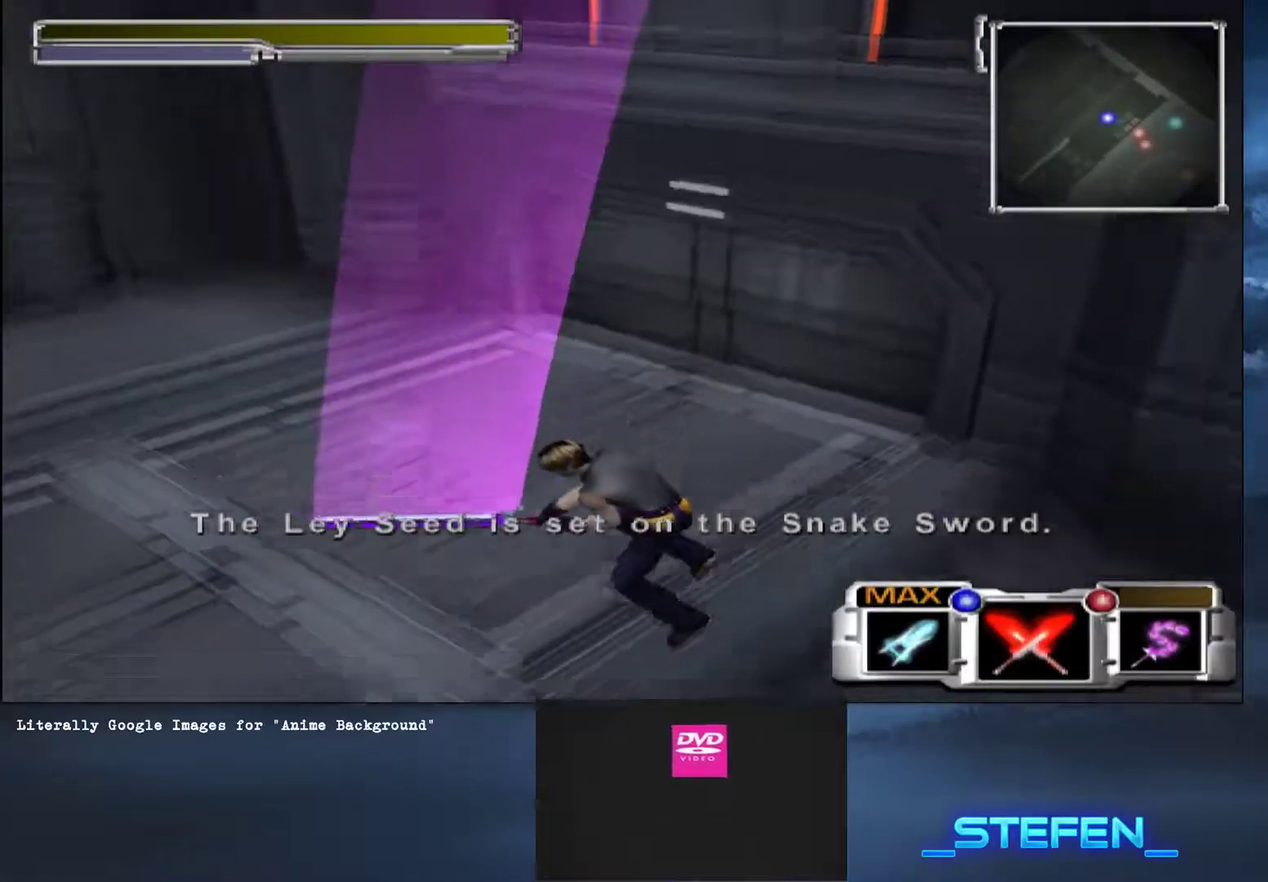
{"buttons": [], "left_stick": "left", "right_stick": "center", "button_events": [[83, "TRIANGLE", "down"], [167, "TRIANGLE", "up"]]}
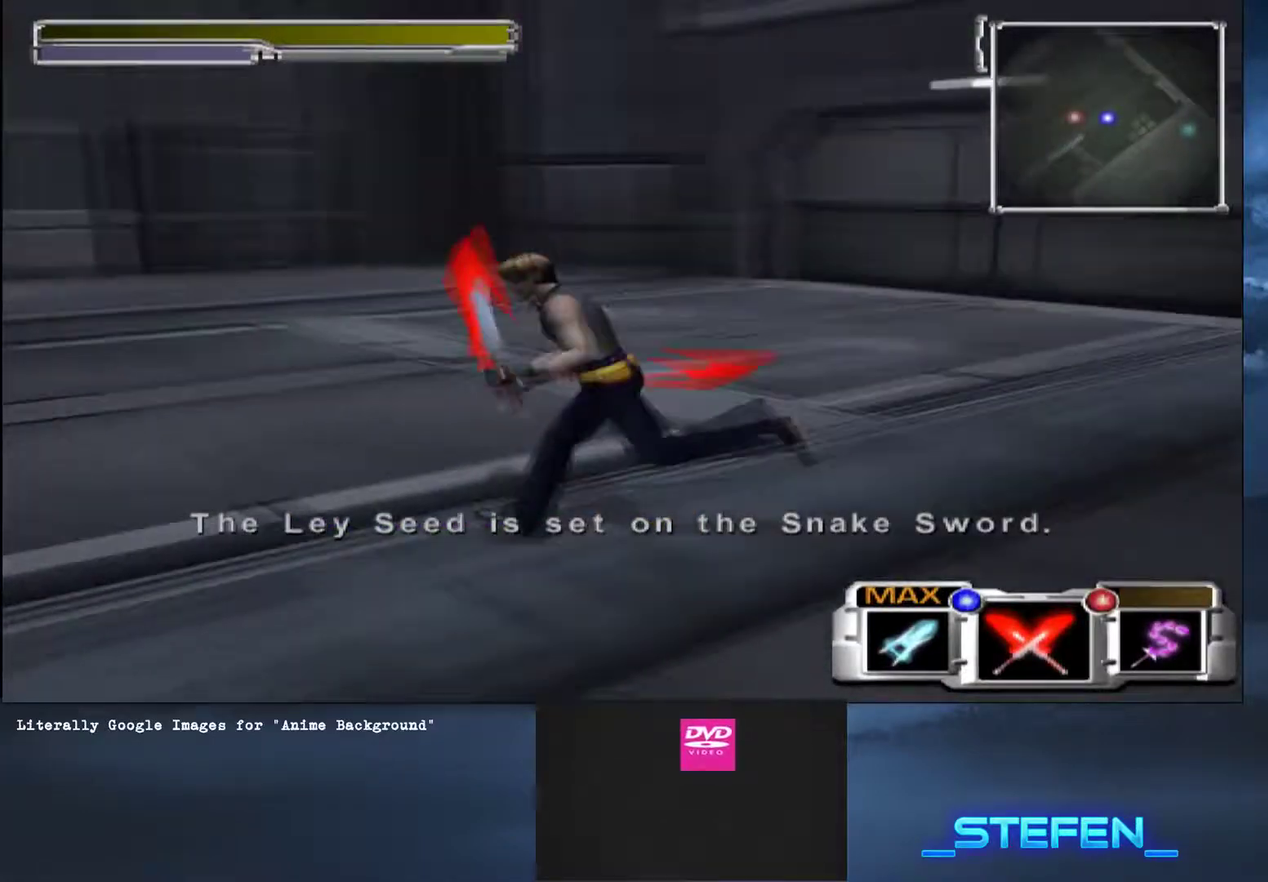
{"buttons": [], "left_stick": "up", "right_stick": "center", "button_events": [[167, "L2", "down"], [267, "L2", "up"]]}
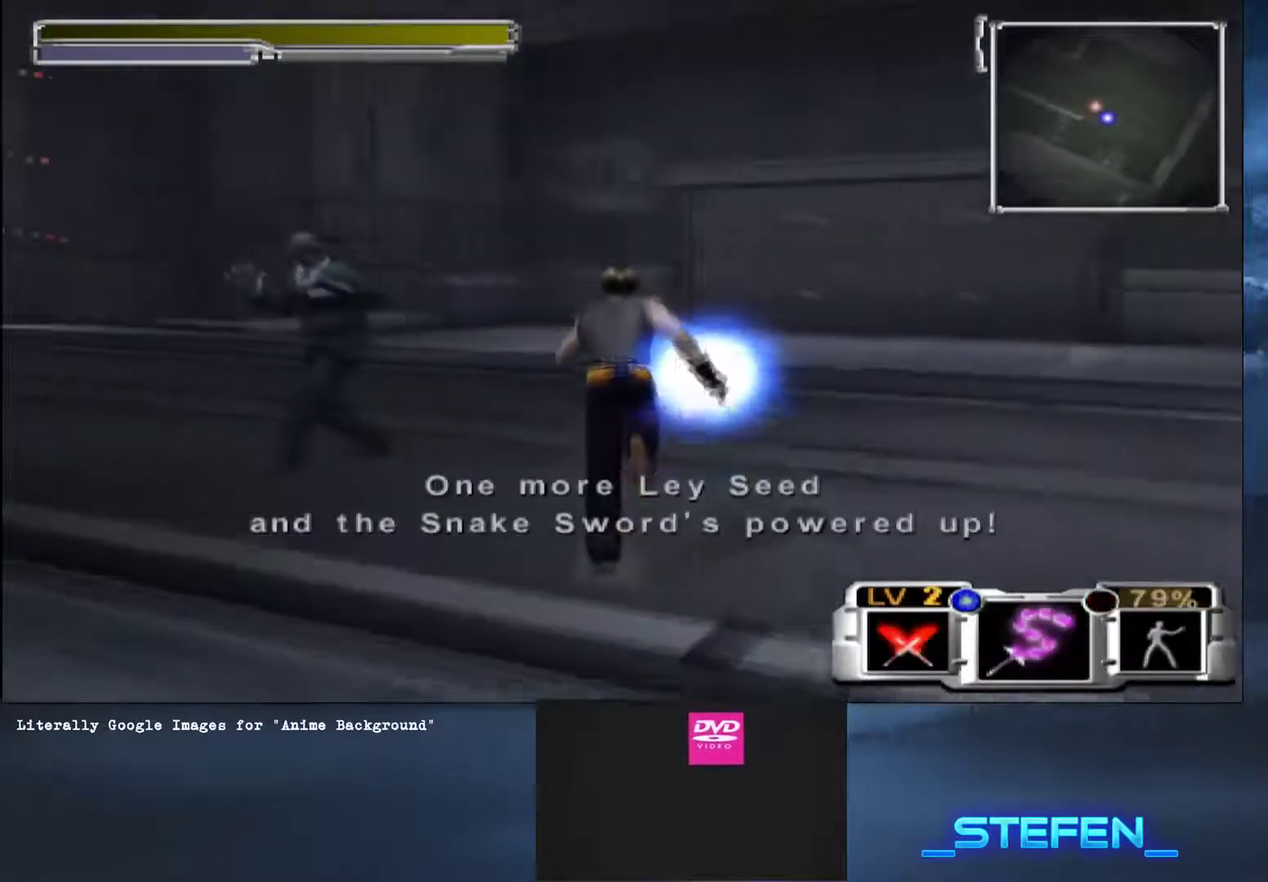
{"buttons": [], "left_stick": "up", "right_stick": "center", "button_events": []}
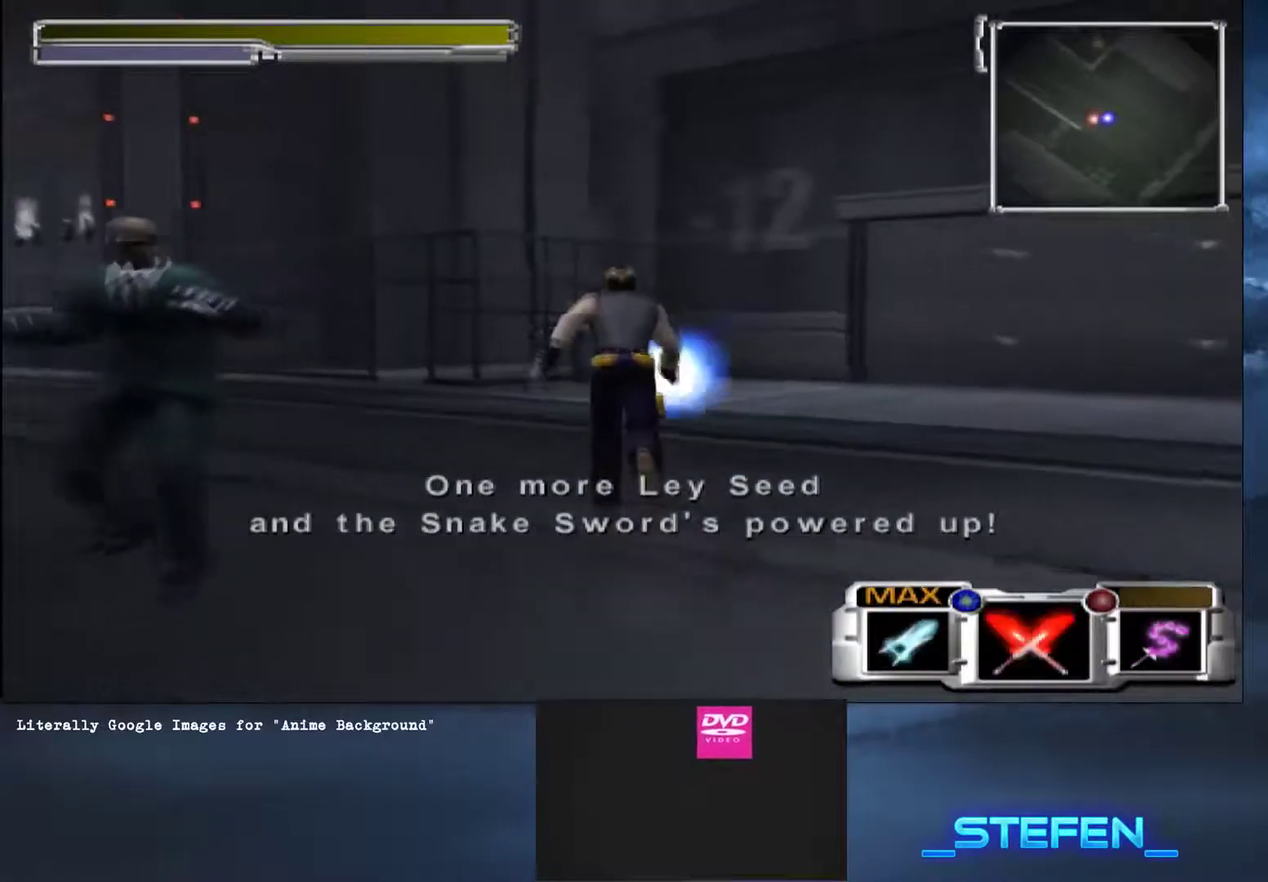
{"buttons": [], "left_stick": "up", "right_stick": "center", "button_events": []}
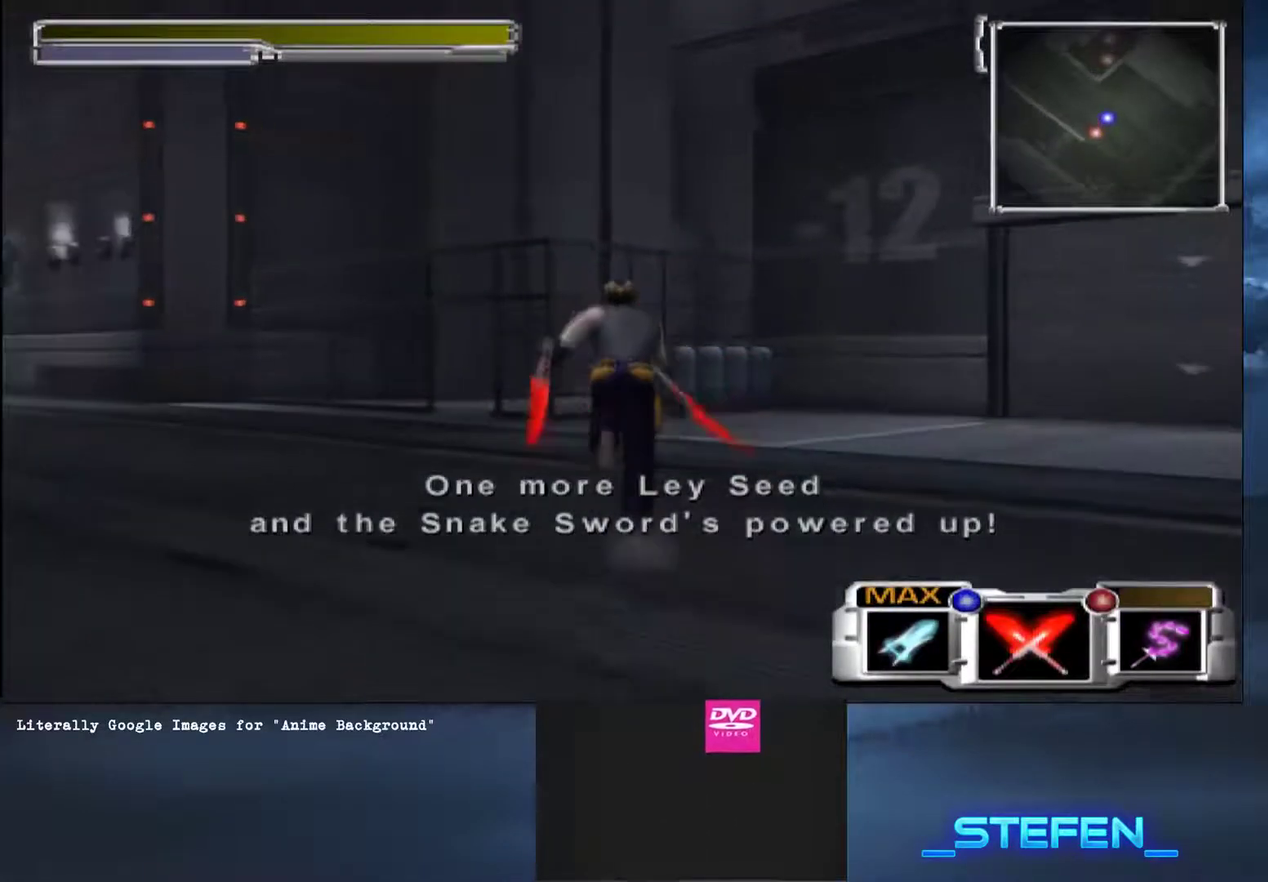
{"buttons": [], "left_stick": "up", "right_stick": "center", "button_events": []}
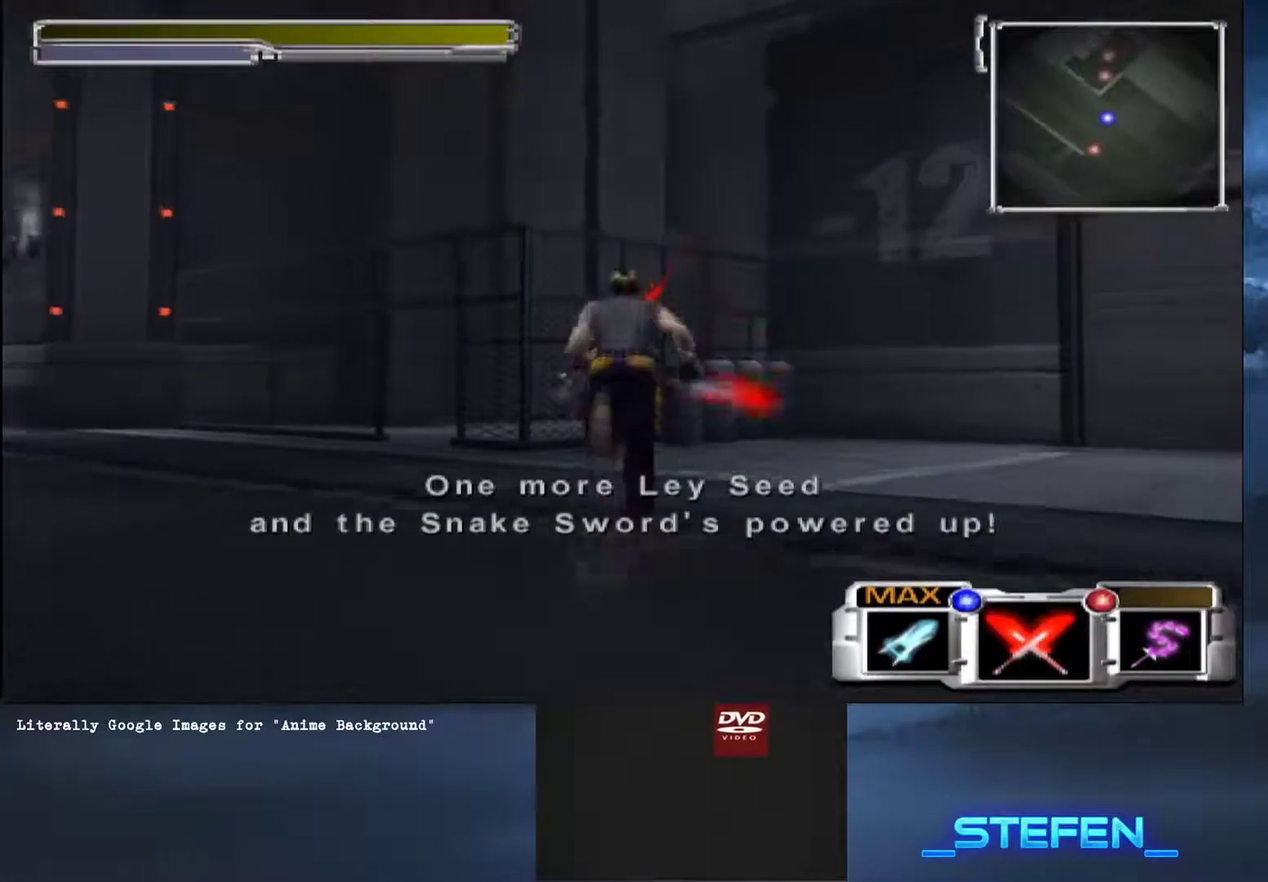
{"buttons": ["TRIANGLE"], "left_stick": "up", "right_stick": "center", "button_events": [[434, "TRIANGLE", "down"]]}
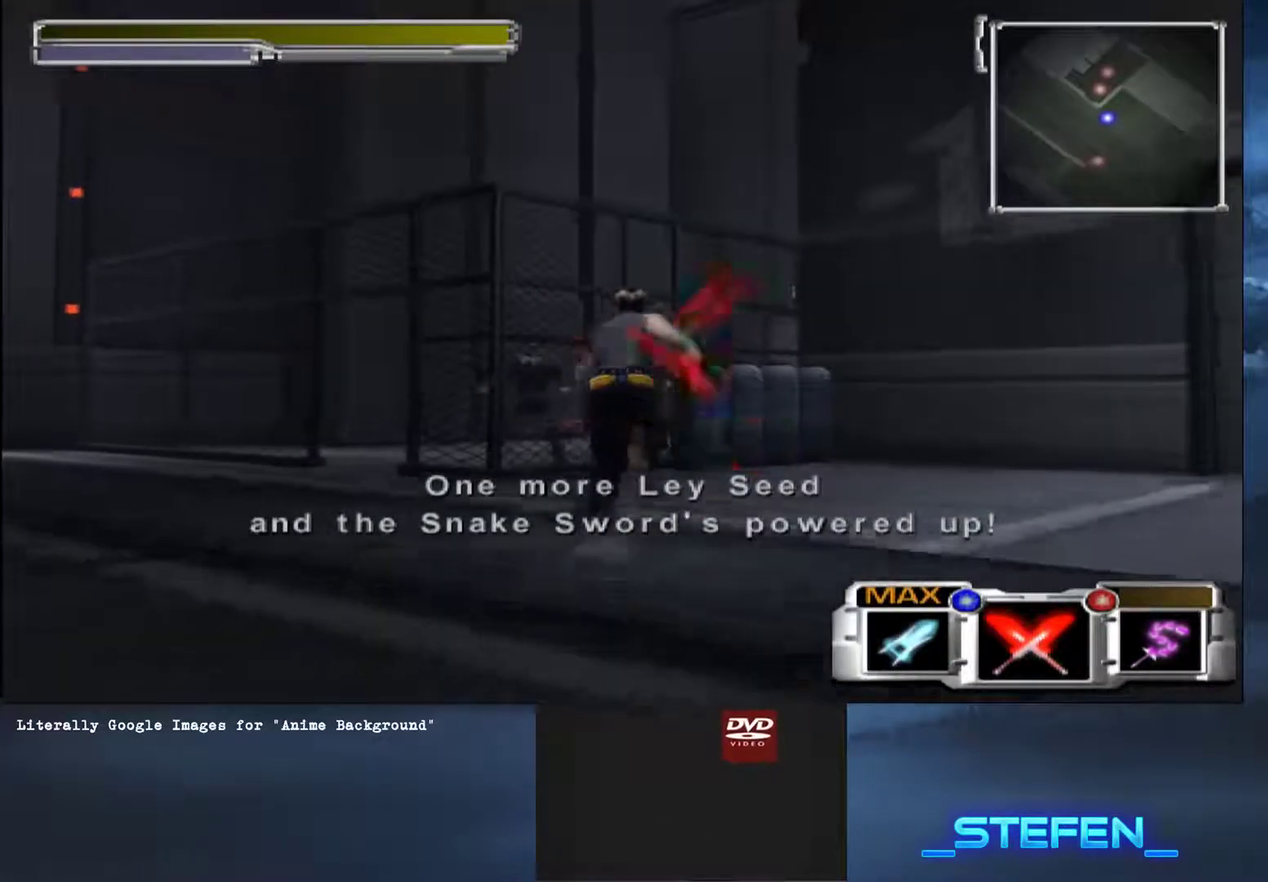
{"buttons": [], "left_stick": "up", "right_stick": "center", "button_events": [[167, "L2", "down"], [167, "TRIANGLE", "up"], [233, "L2", "up"]]}
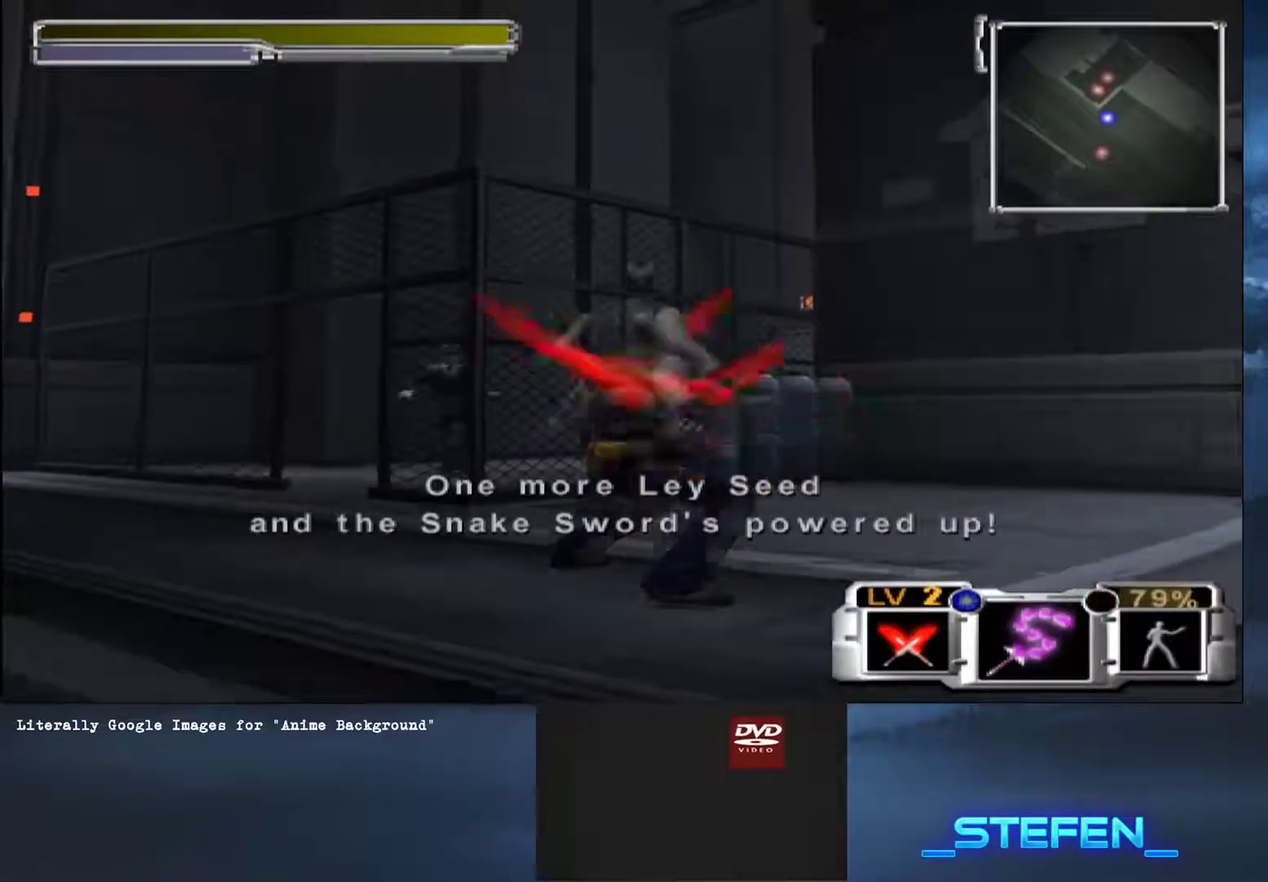
{"buttons": ["TRIANGLE"], "left_stick": "up", "right_stick": "center", "button_events": [[167, "TRIANGLE", "down"]]}
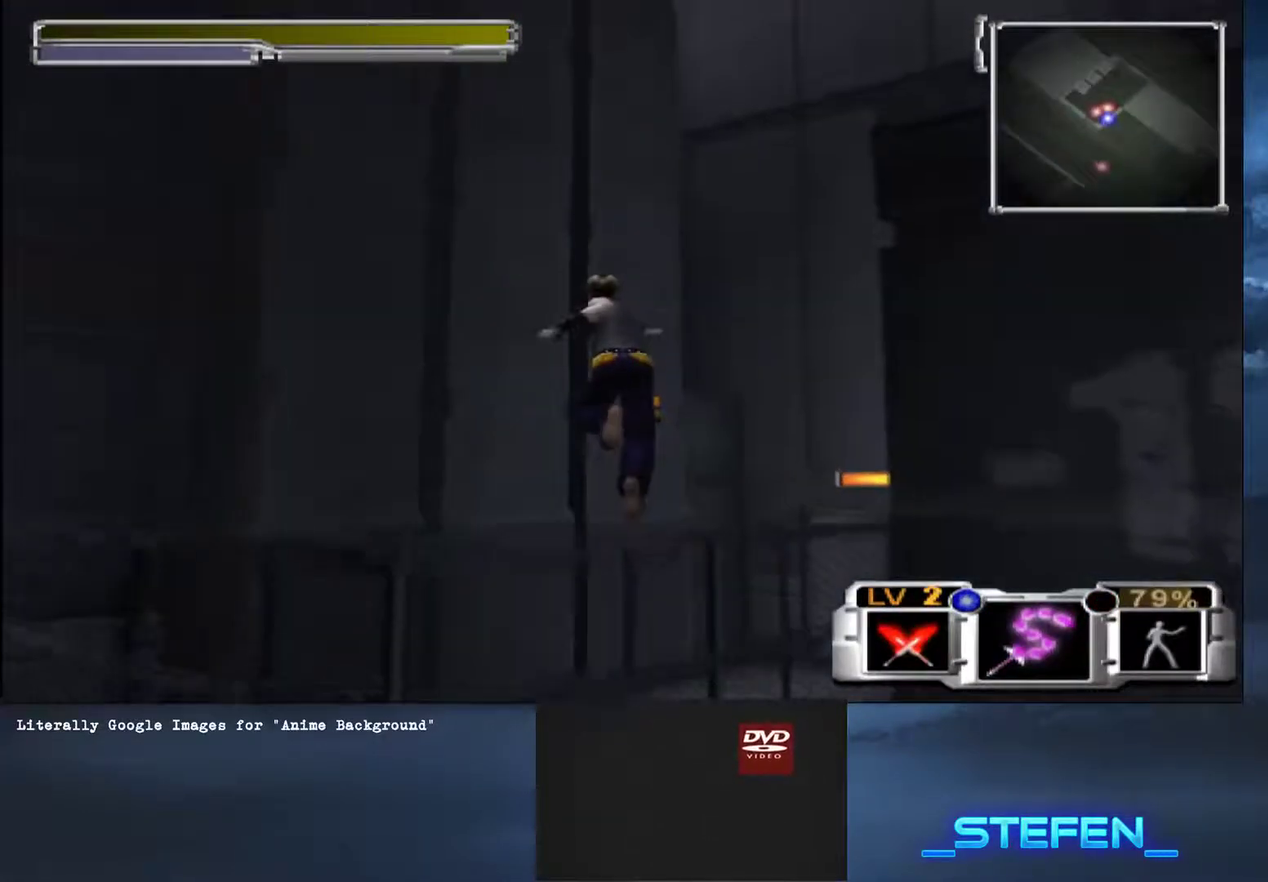
{"buttons": [], "left_stick": "up-right", "right_stick": "center", "button_events": [[367, "TRIANGLE", "up"]]}
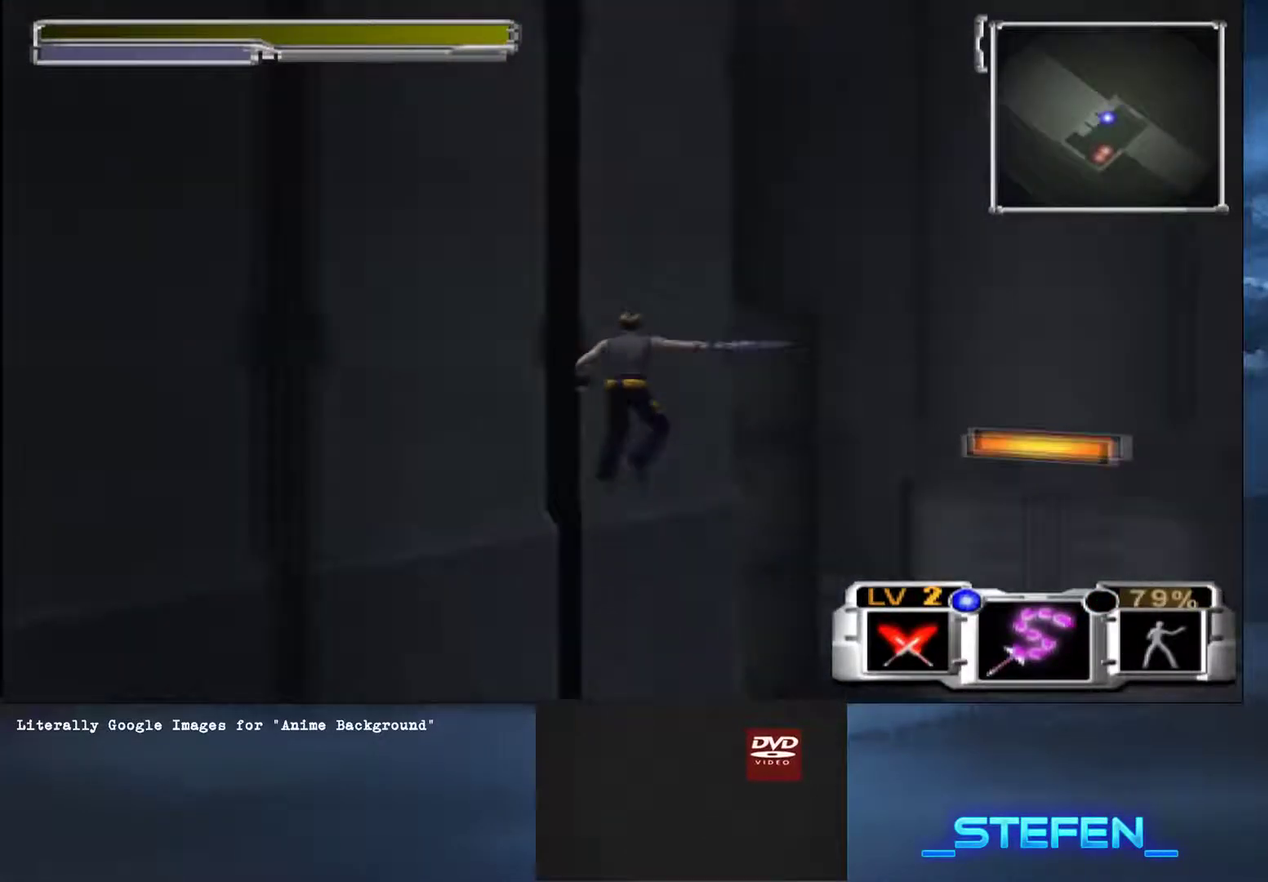
{"buttons": [], "left_stick": "up-right", "right_stick": "center", "button_events": []}
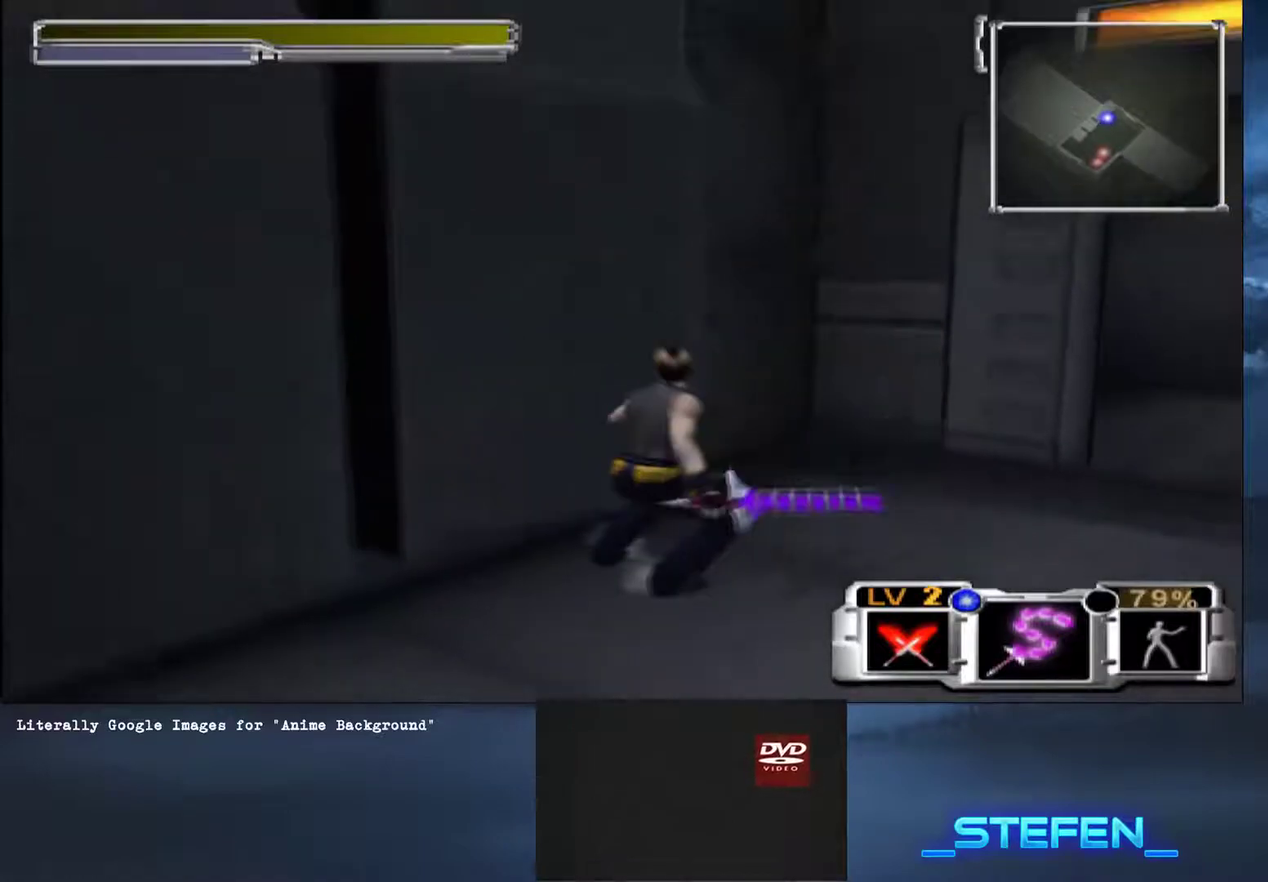
{"buttons": ["TRIANGLE"], "left_stick": "up-right", "right_stick": "center", "button_events": [[484, "TRIANGLE", "down"]]}
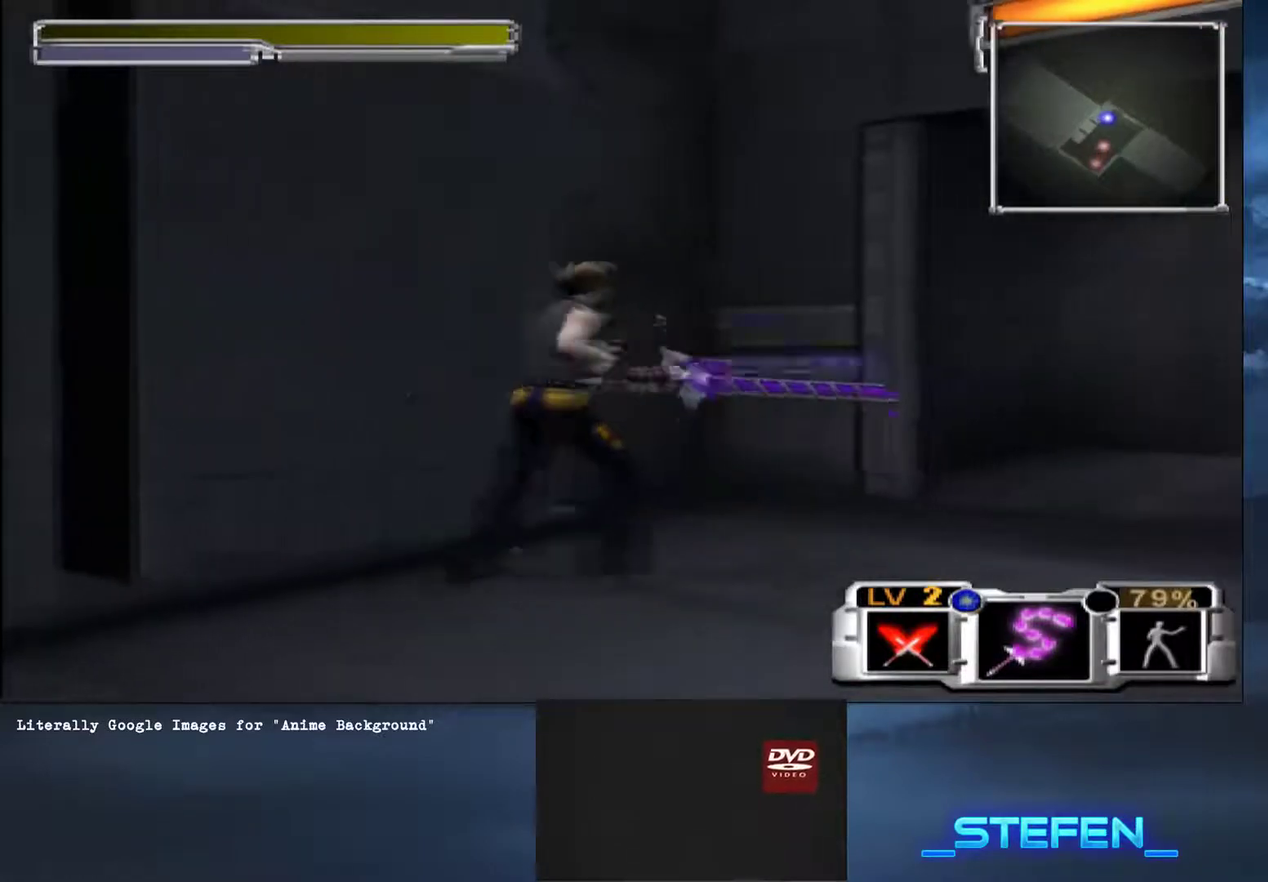
{"buttons": [], "left_stick": "up-right", "right_stick": "center", "button_events": [[50, "TRIANGLE", "up"]]}
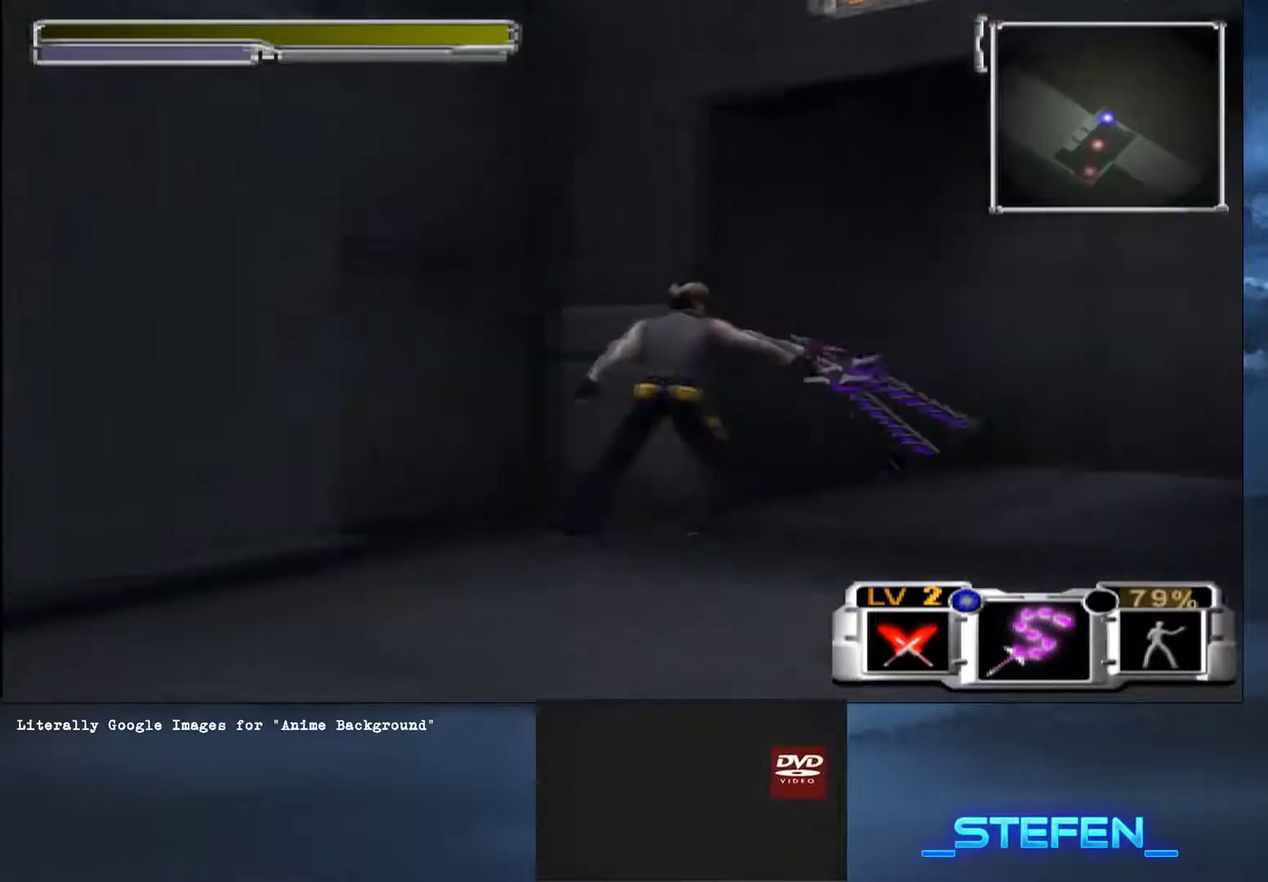
{"buttons": [], "left_stick": "up-right", "right_stick": "center", "button_events": []}
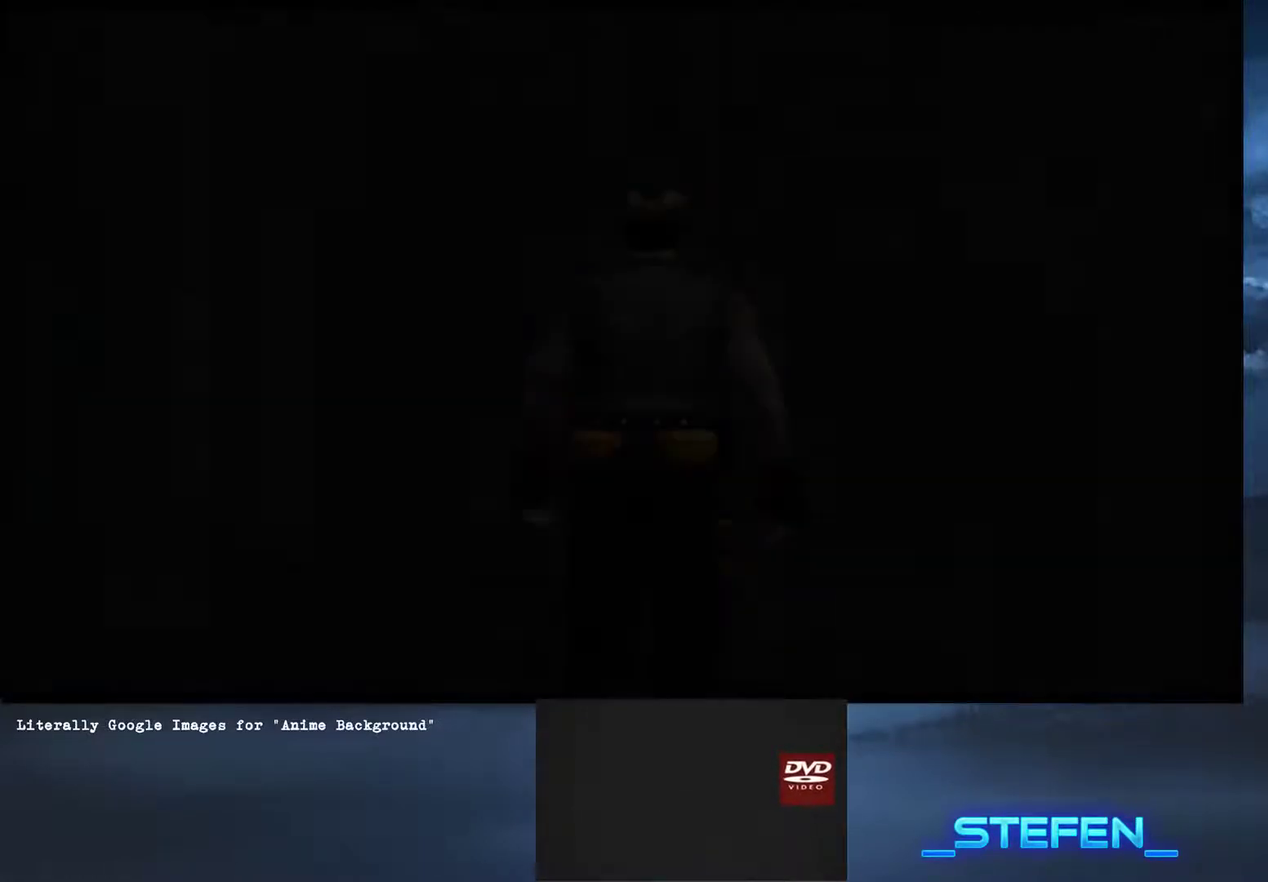
{"buttons": ["START"], "left_stick": "up", "right_stick": "center", "button_events": [[334, "START", "down"], [401, "START", "up"], [451, "START", "down"]]}
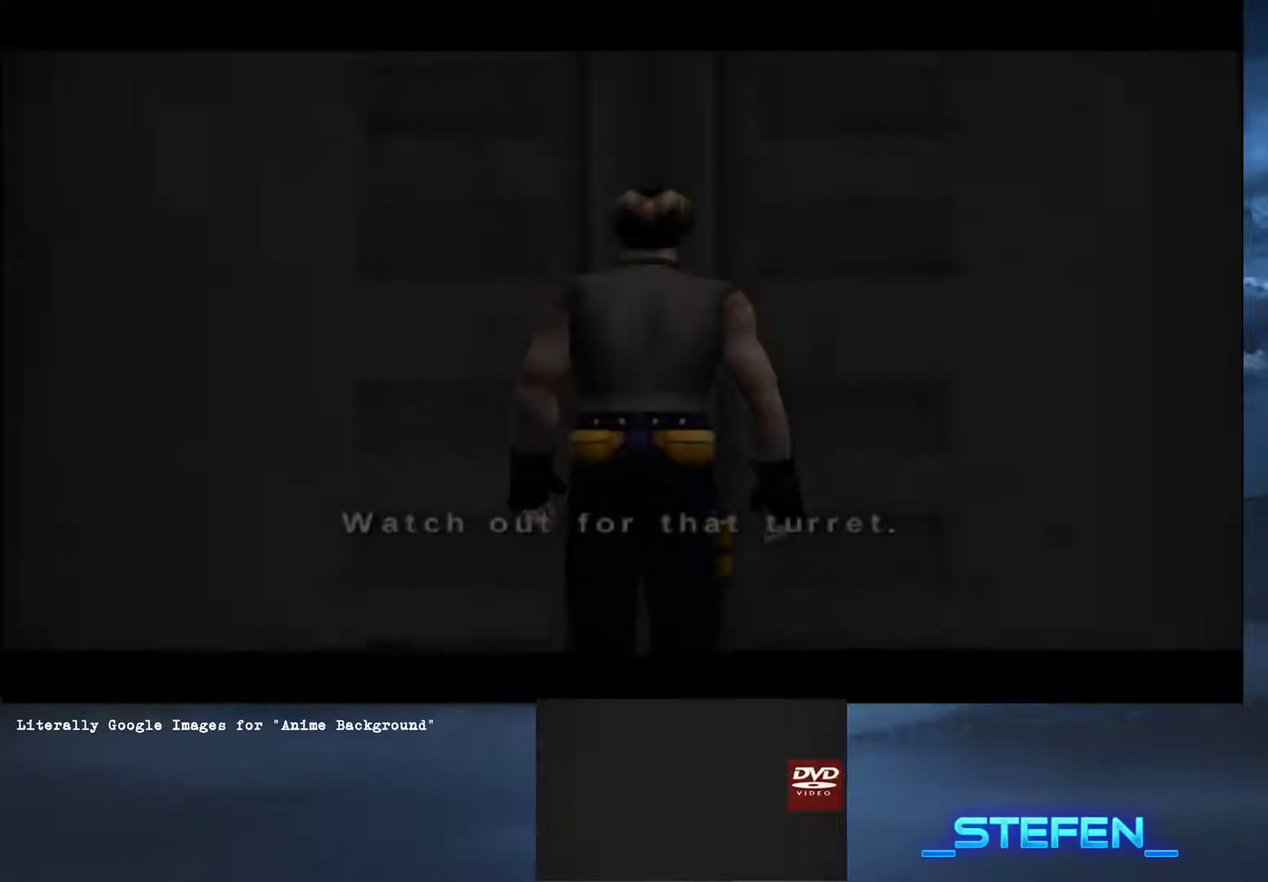
{"buttons": ["START"], "left_stick": "center", "right_stick": "center", "button_events": [[17, "START", "up"], [167, "START", "down"], [217, "START", "up"], [267, "START", "down"], [317, "START", "up"], [367, "START", "down"]]}
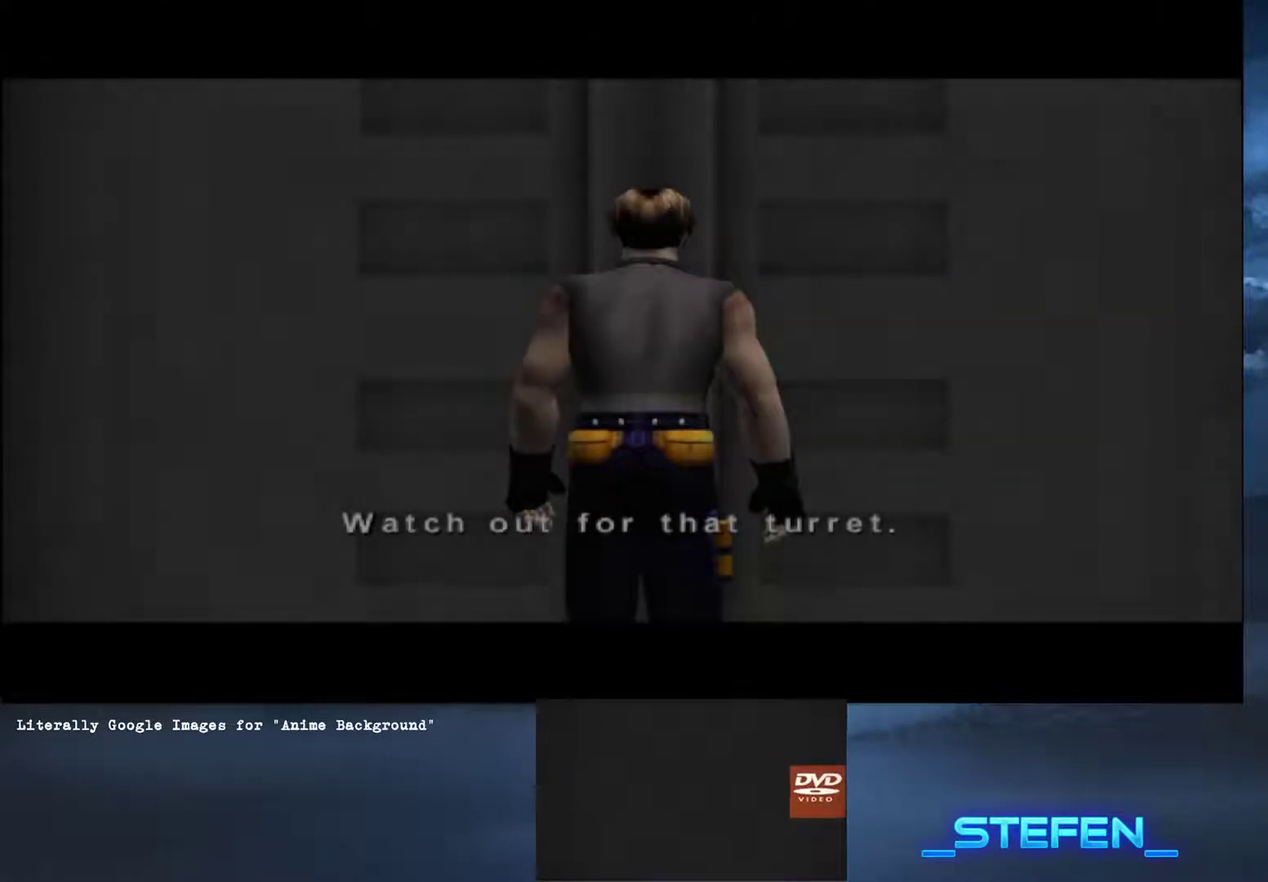
{"buttons": [], "left_stick": "center", "right_stick": "center", "button_events": [[33, "START", "up"], [83, "START", "down"], [150, "START", "up"]]}
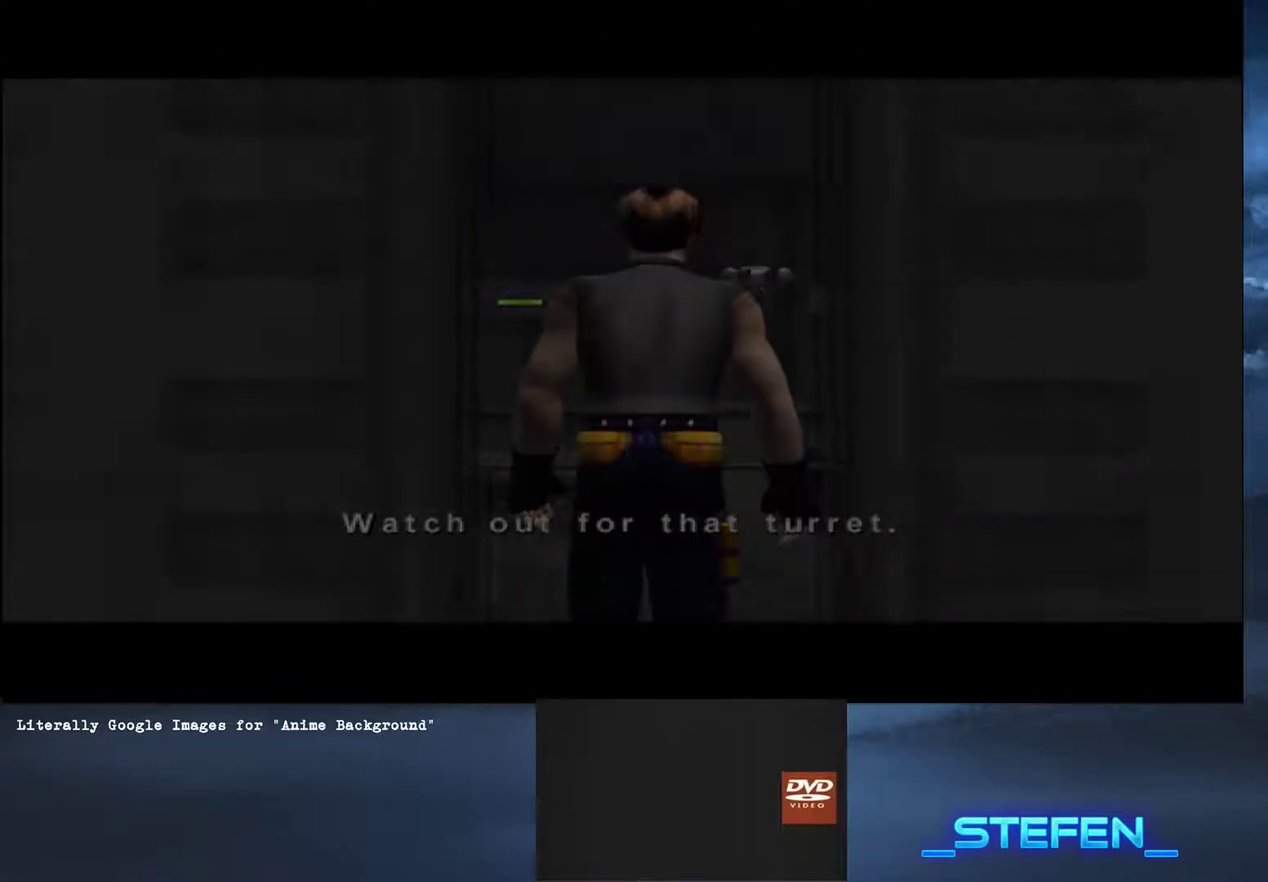
{"buttons": [], "left_stick": "up-left", "right_stick": "center"}
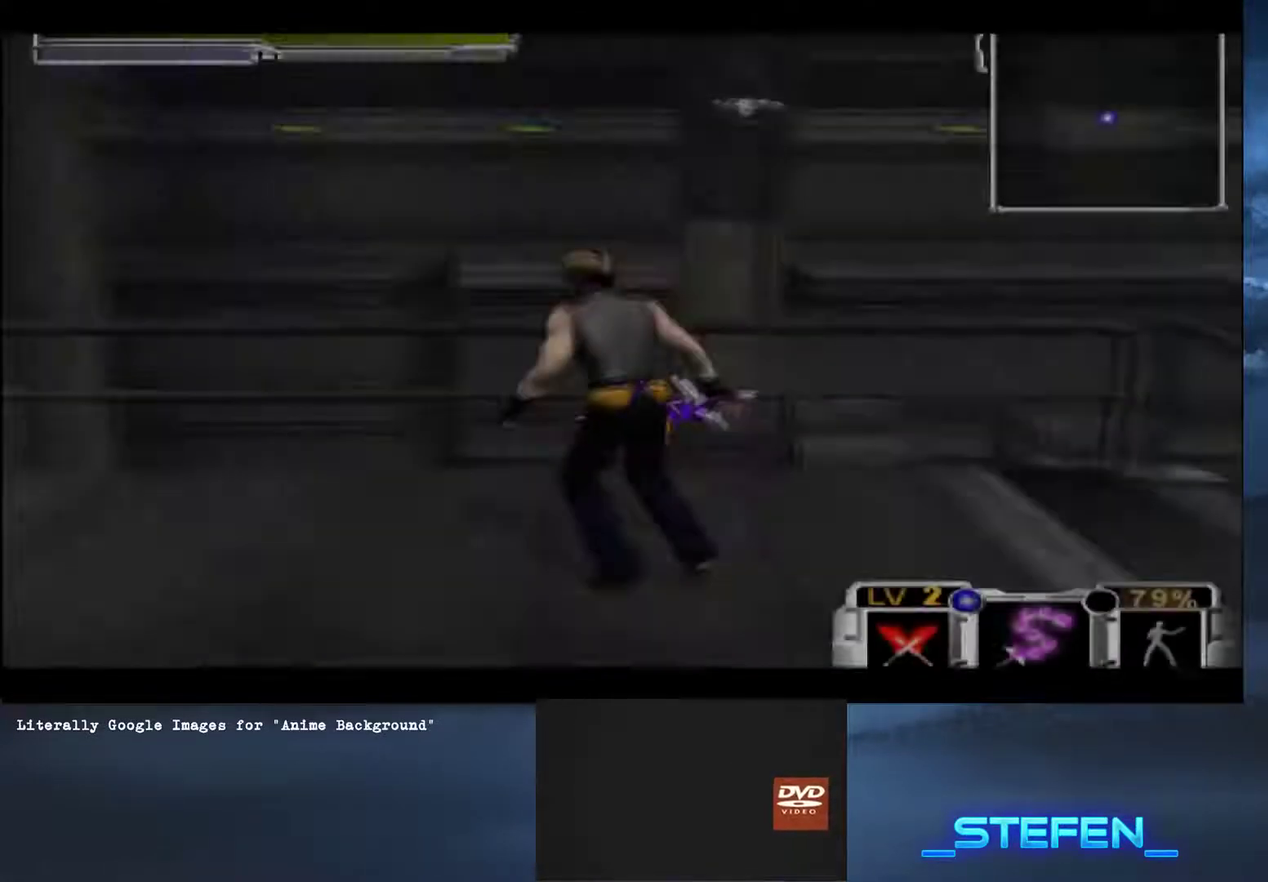
{"buttons": [], "left_stick": "up", "right_stick": "center"}
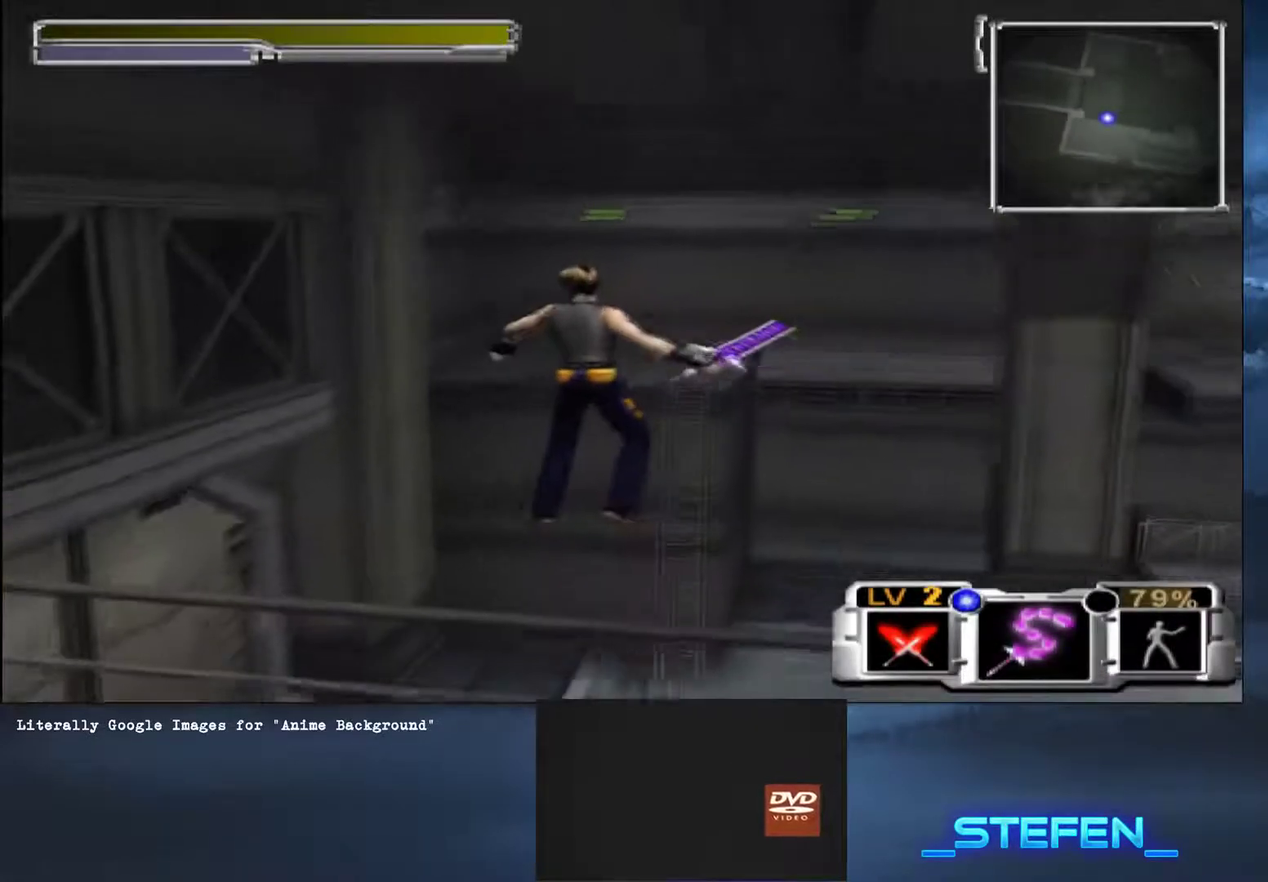
{"buttons": [], "left_stick": "up-right", "right_stick": "center", "button_events": []}
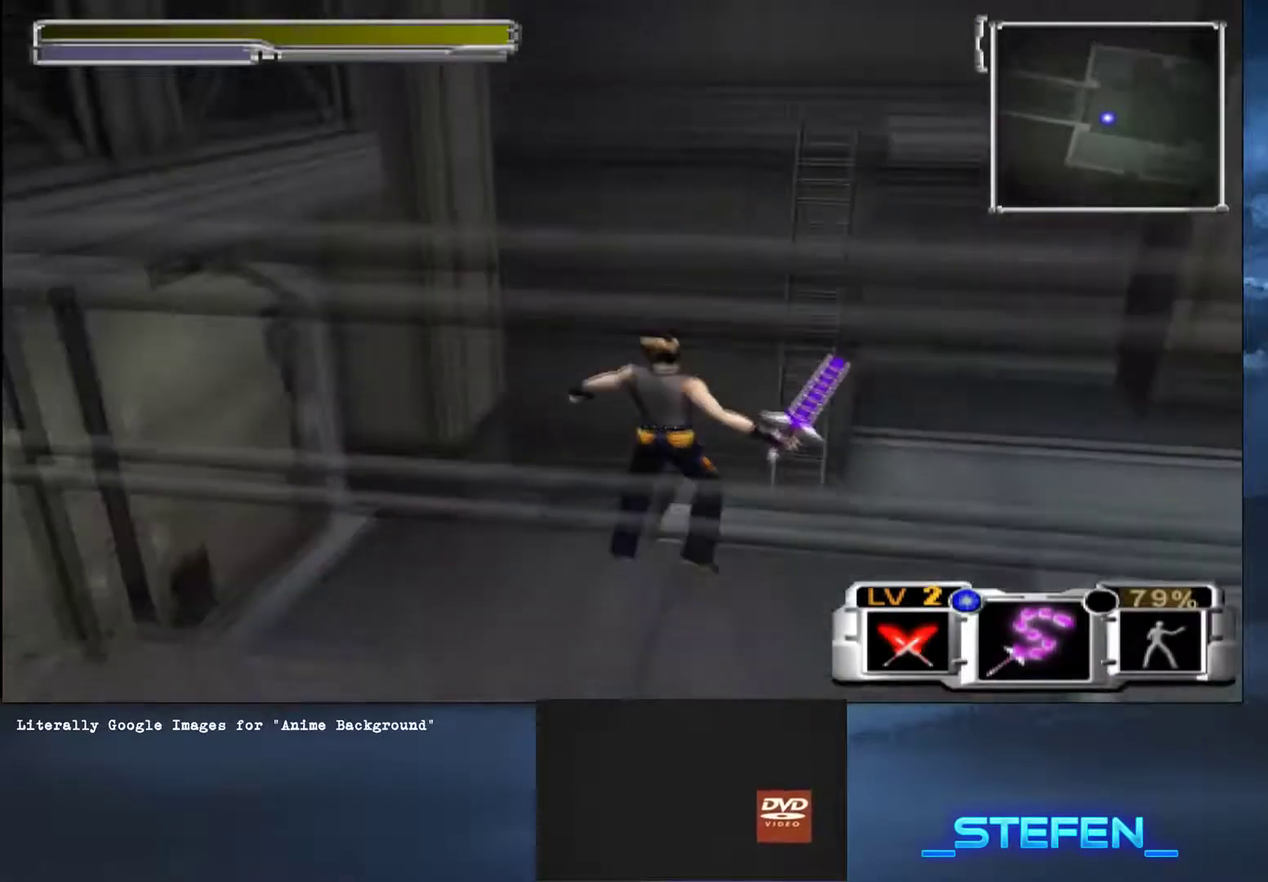
{"buttons": [], "left_stick": "up-right", "right_stick": "center", "button_events": []}
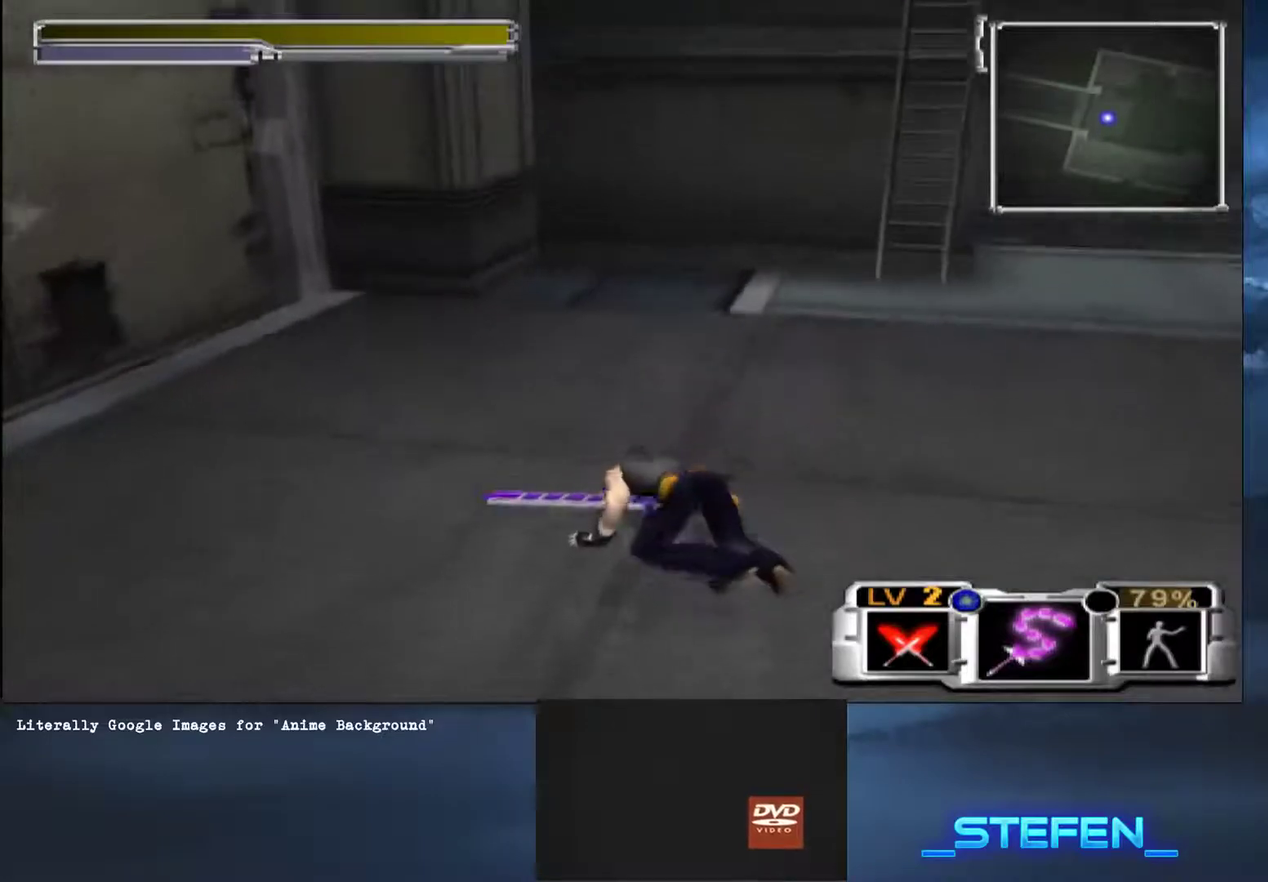
{"buttons": [], "left_stick": "up-right", "right_stick": "center", "button_events": []}
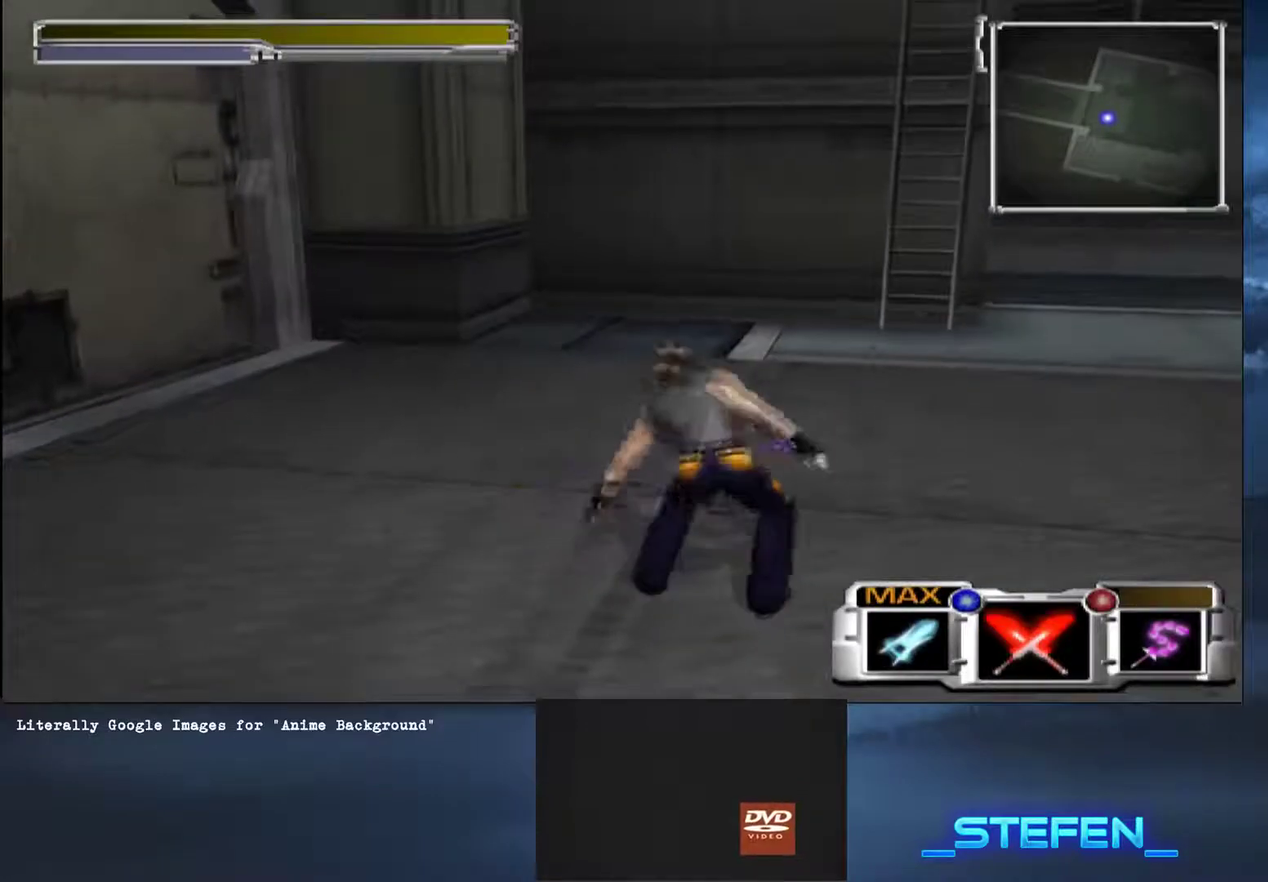
{"buttons": ["R3"], "left_stick": "up-right", "right_stick": "center", "button_events": []}
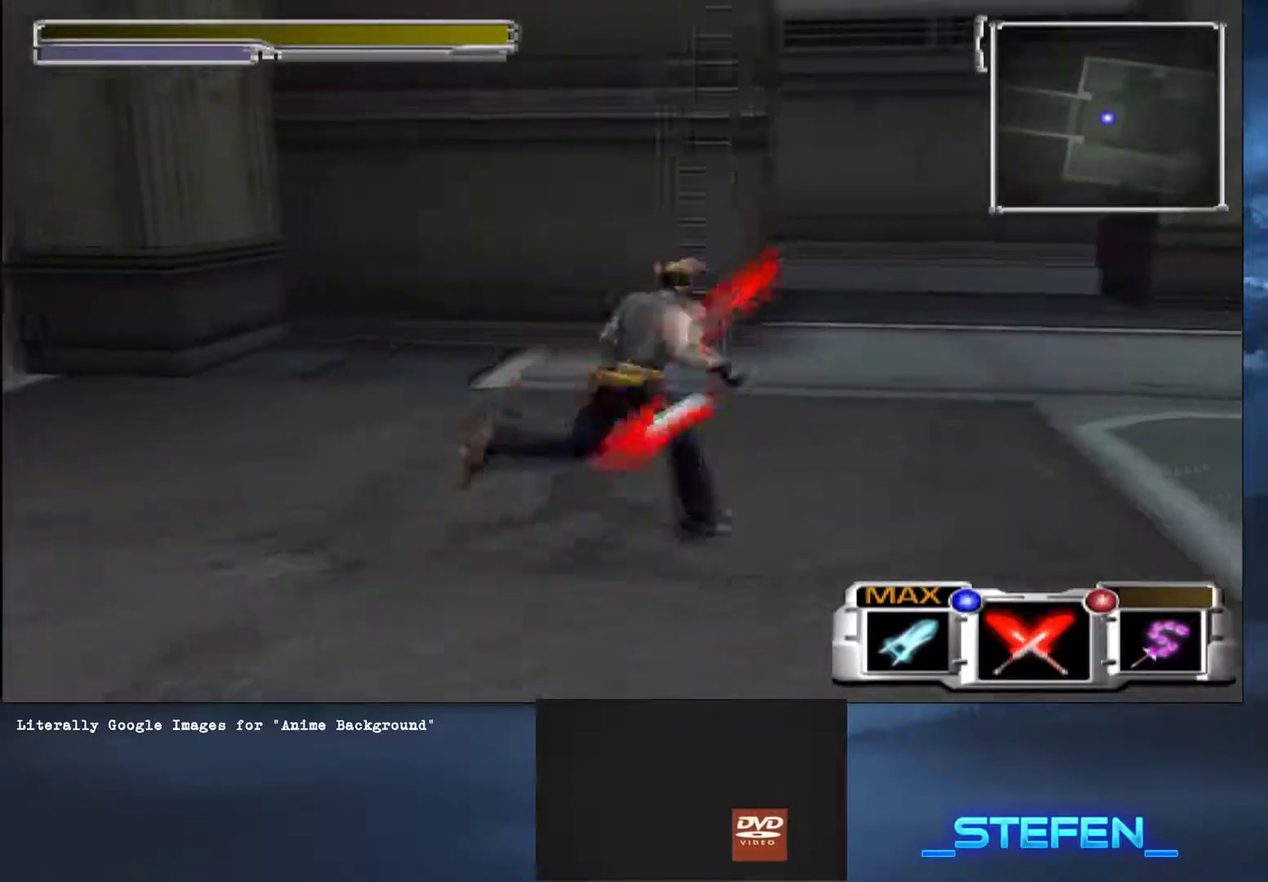
{"buttons": [], "left_stick": "up-right", "right_stick": "up-right", "button_events": []}
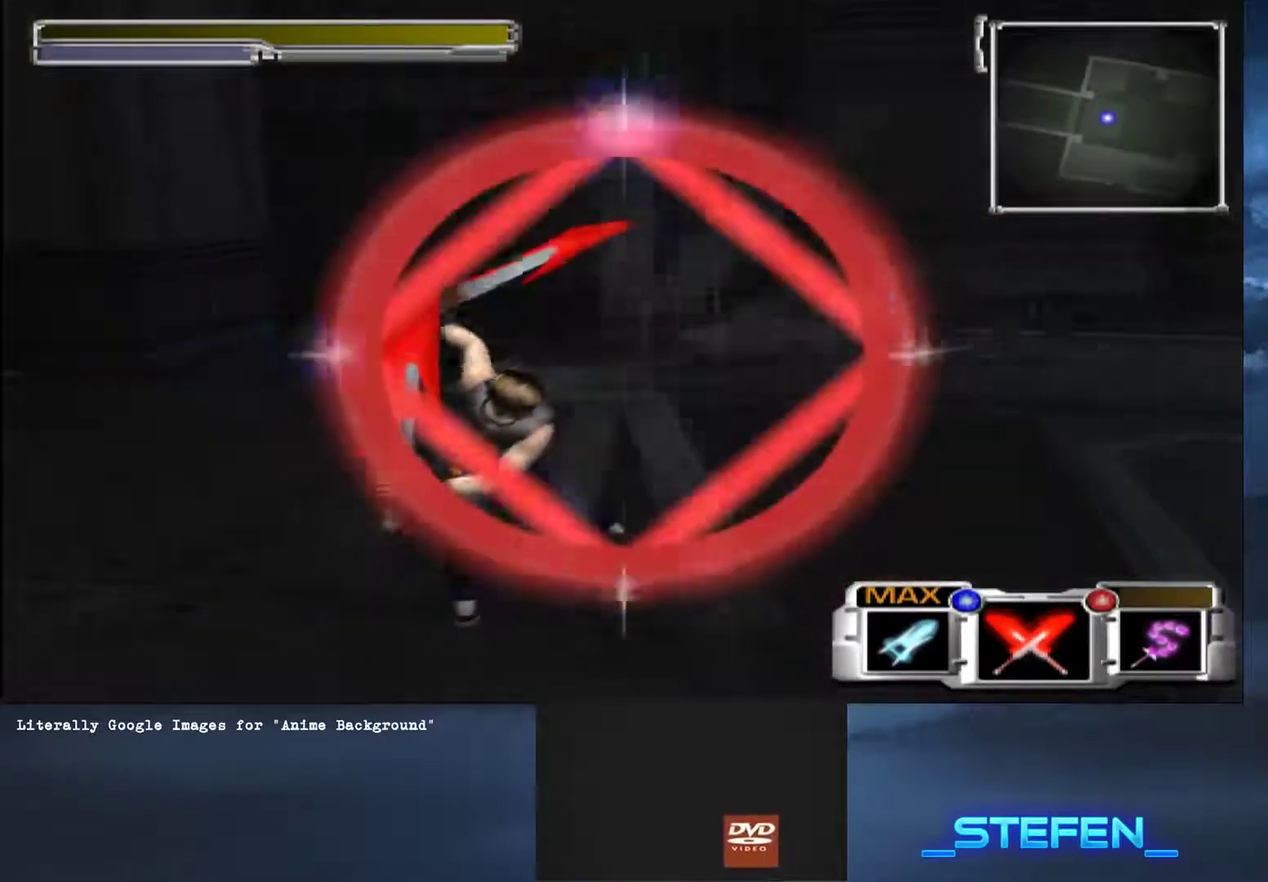
{"buttons": [], "left_stick": "up-right", "right_stick": "center", "button_events": []}
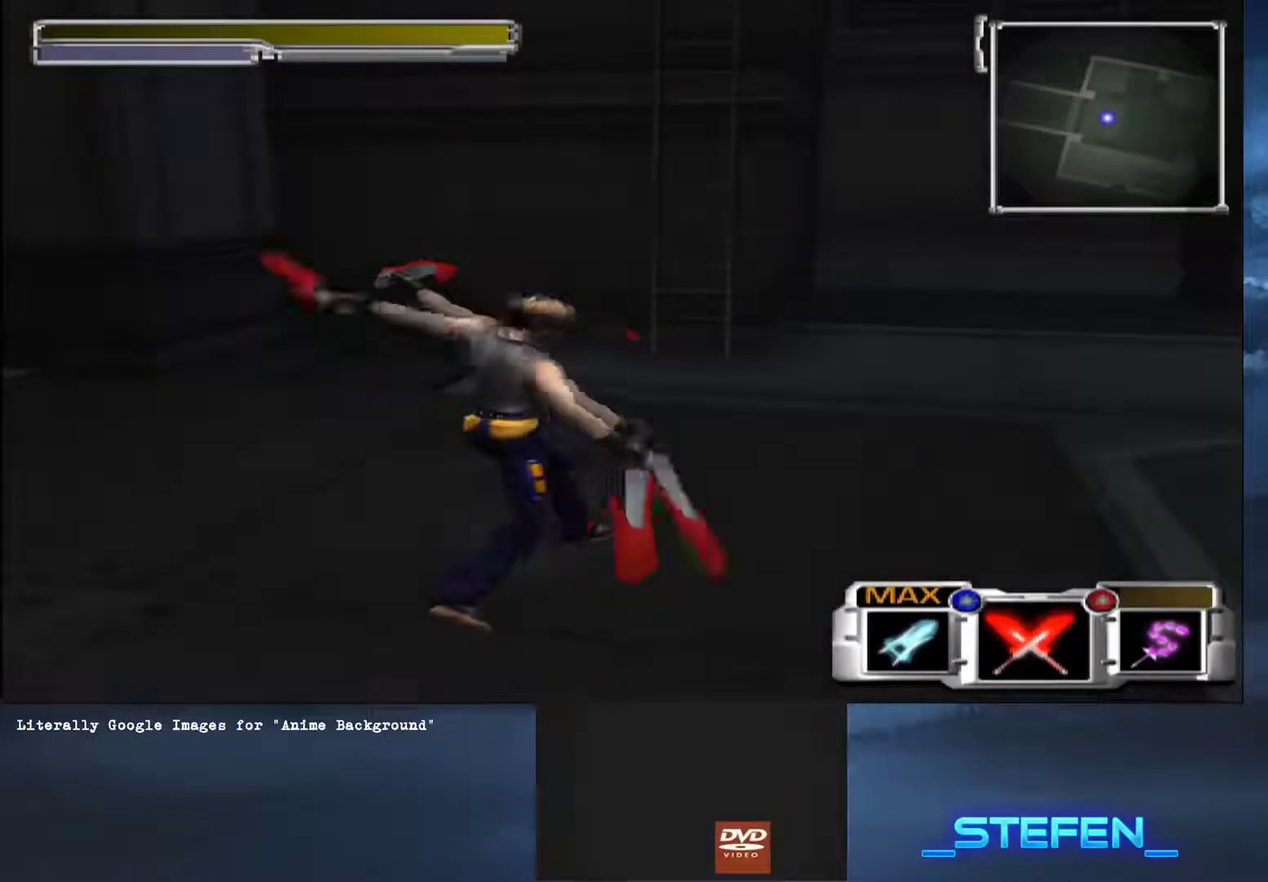
{"buttons": [], "left_stick": "up-right", "right_stick": "center", "button_events": []}
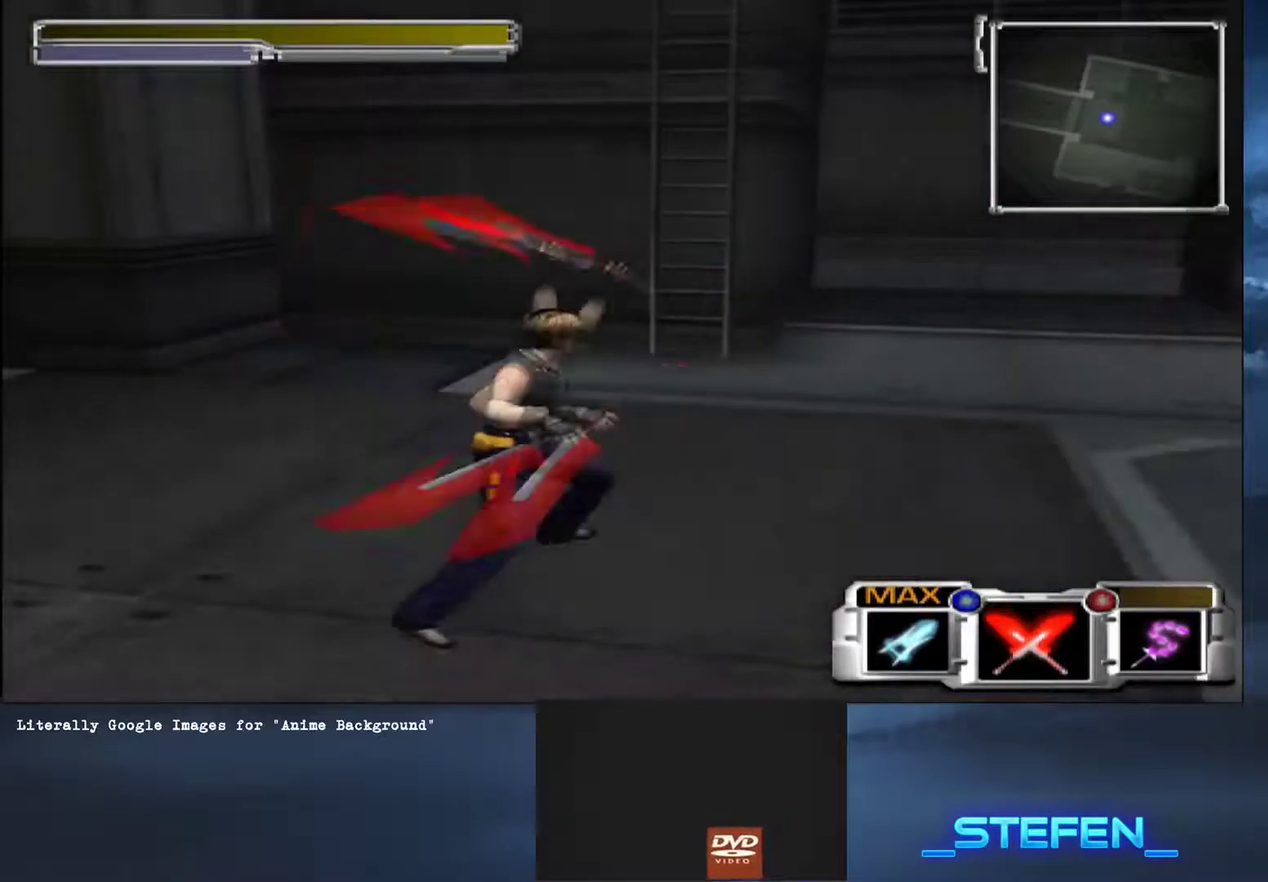
{"buttons": [], "left_stick": "up-right", "right_stick": "center", "button_events": []}
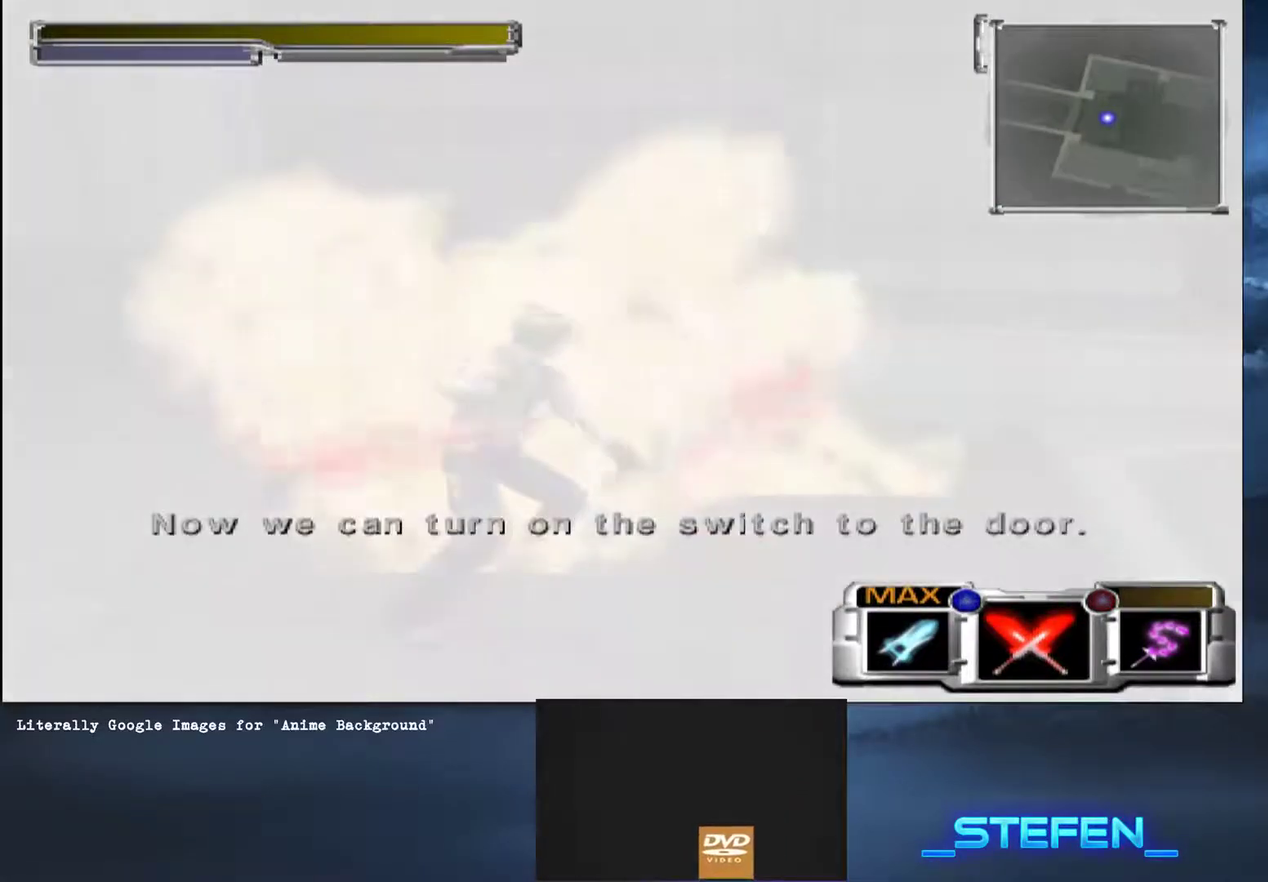
{"buttons": [], "left_stick": "up-right", "right_stick": "center", "button_events": []}
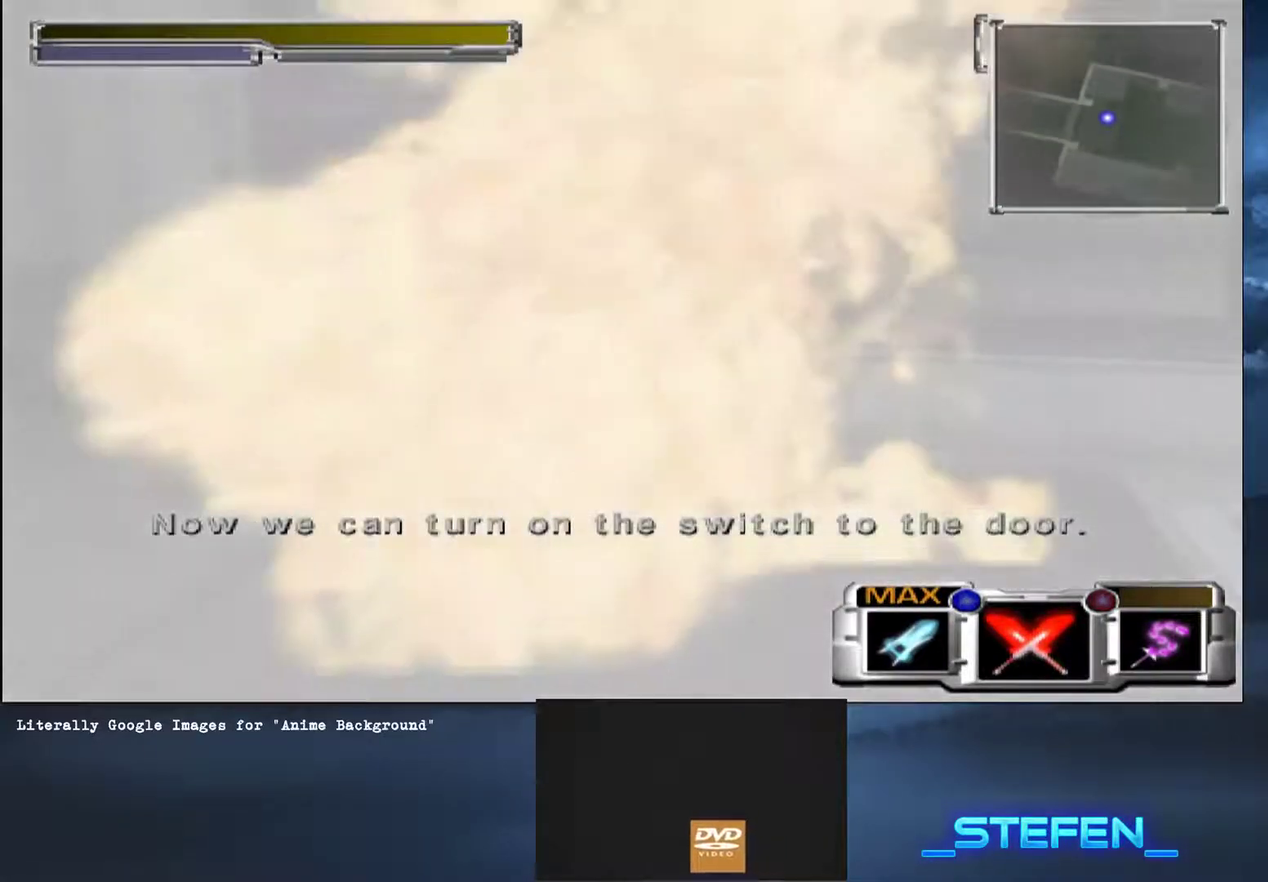
{"buttons": [], "left_stick": "up", "right_stick": "center", "button_events": [[233, "TRIANGLE", "down"], [333, "TRIANGLE", "up"]]}
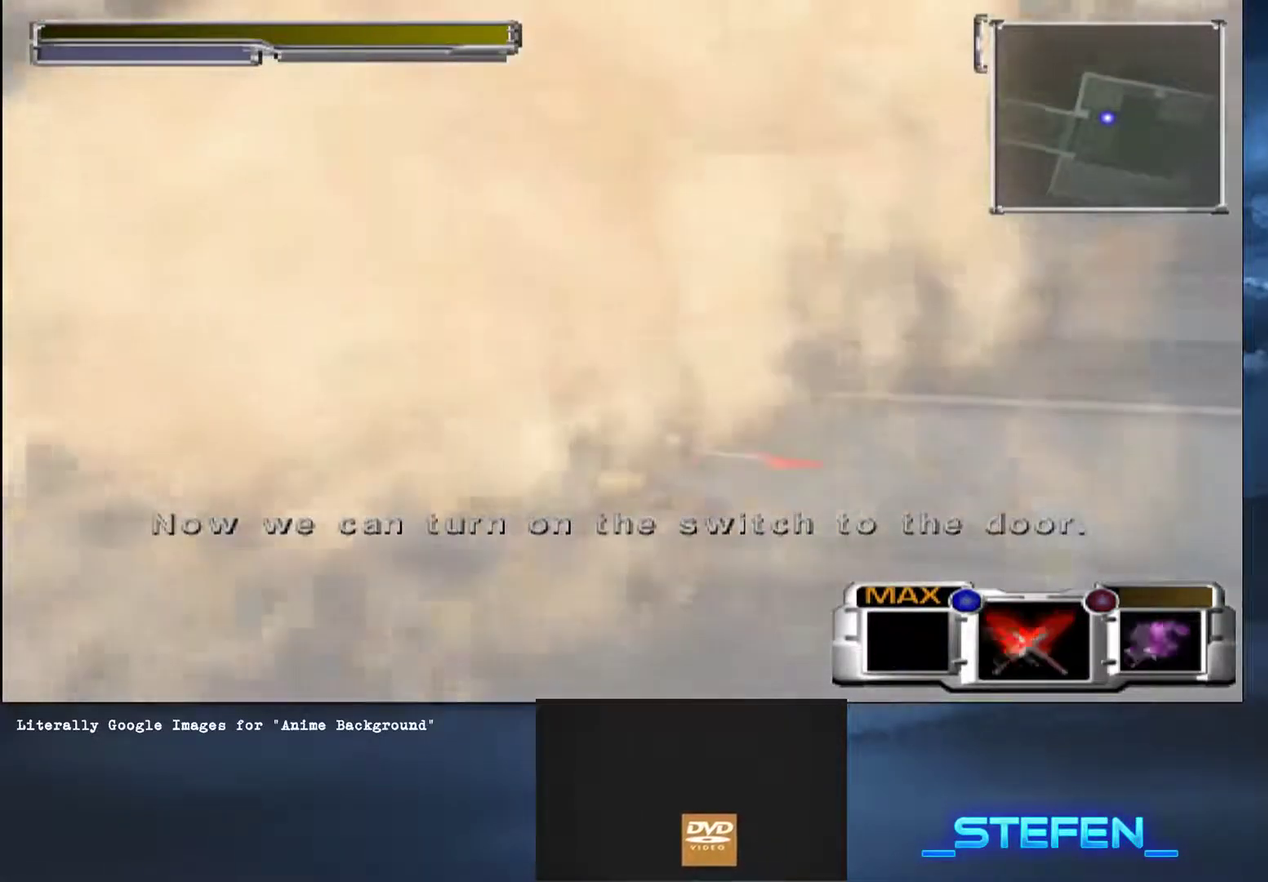
{"buttons": [], "left_stick": "up-right", "right_stick": "center", "button_events": [[50, "L2", "down"], [150, "L2", "up"]]}
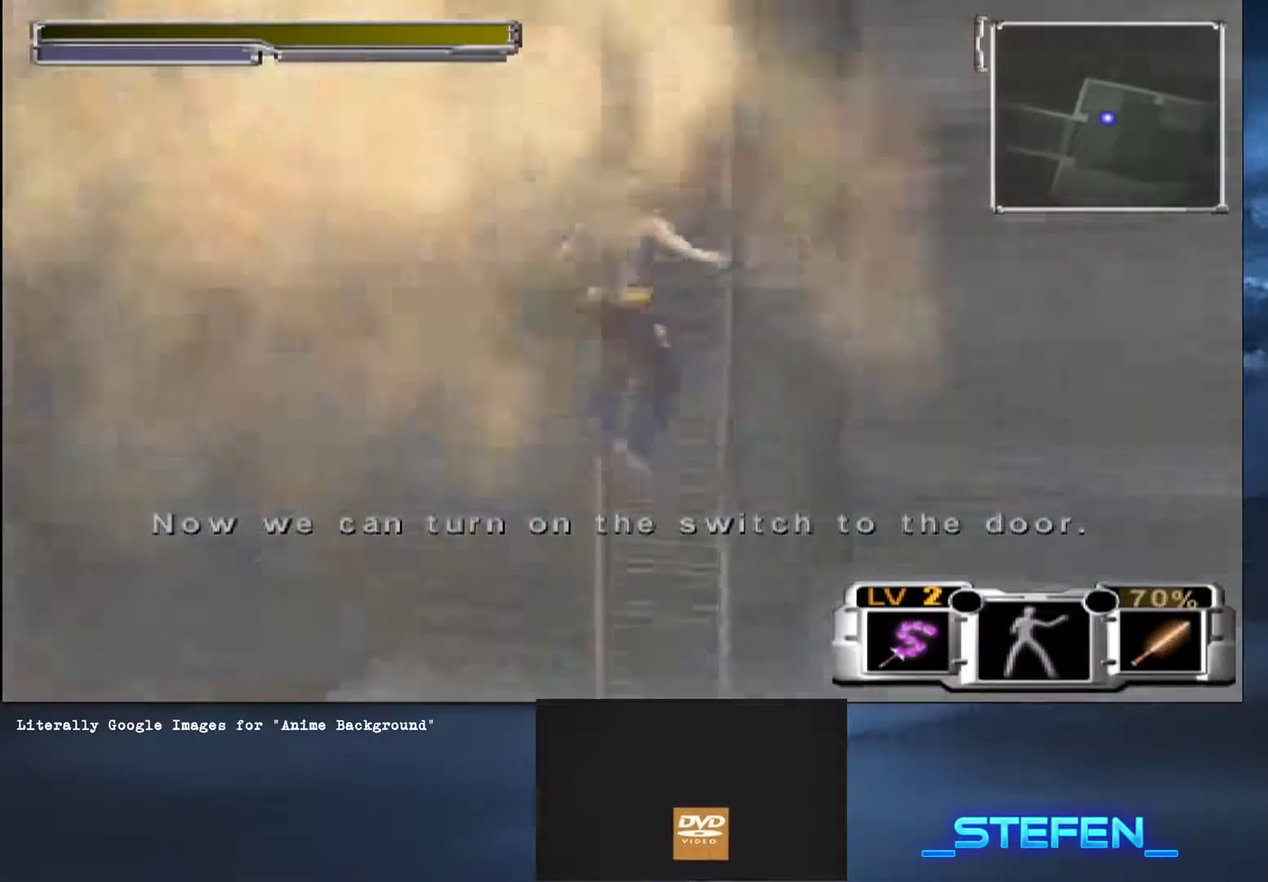
{"buttons": ["SQUARE"], "left_stick": "up-right", "right_stick": "center", "button_events": [[166, "SQUARE", "down"], [216, "SQUARE", "up"], [267, "SQUARE", "down"], [333, "SQUARE", "up"], [467, "SQUARE", "down"]]}